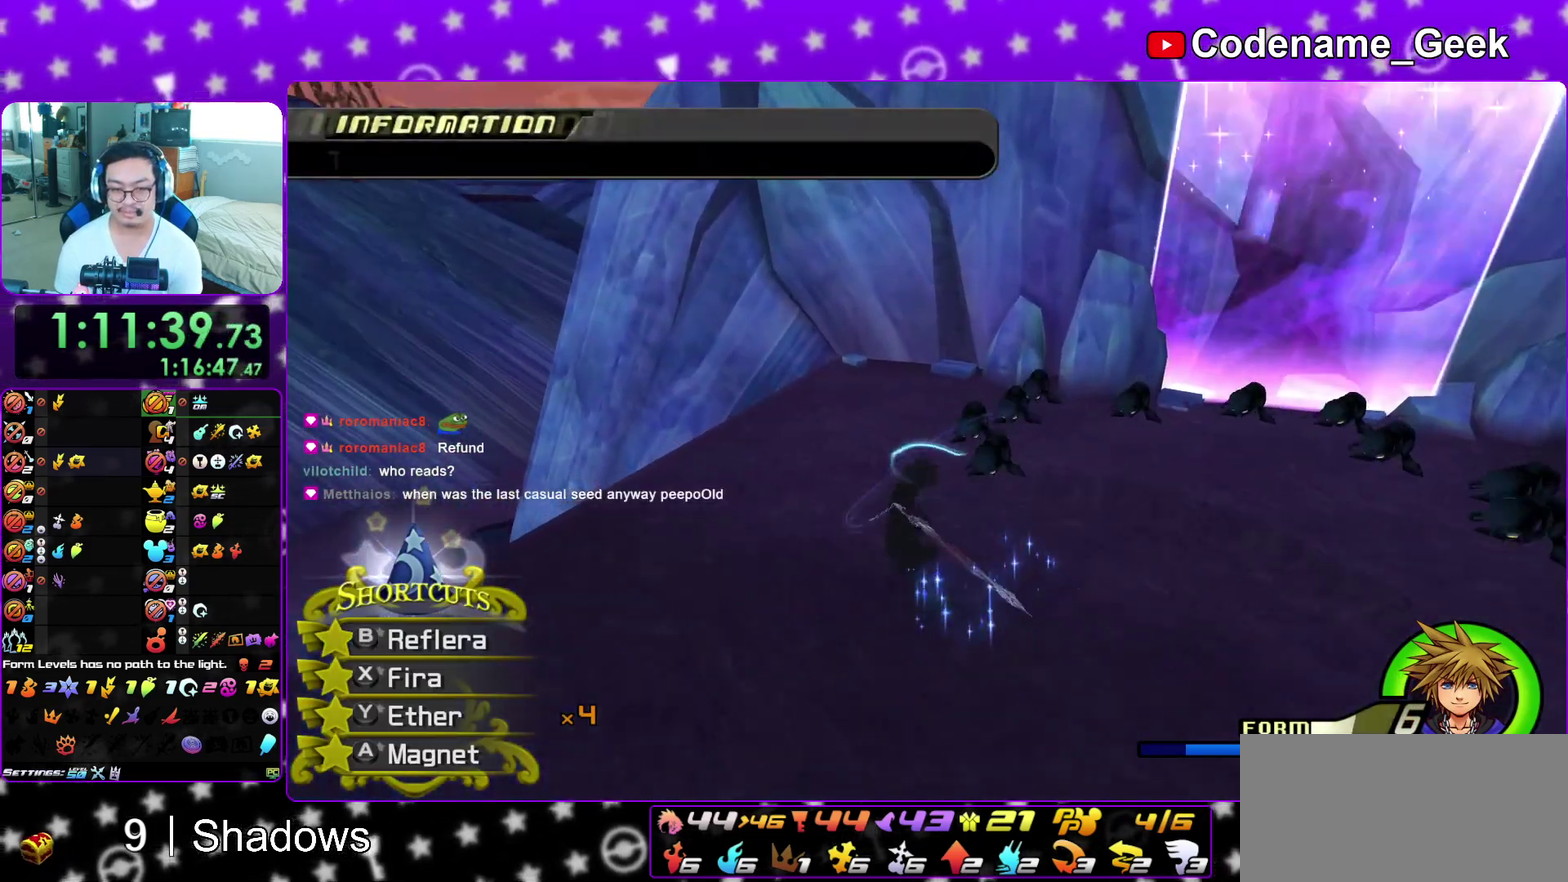
Gameplay with a controller (Nintendo layout); each line is a JSON object with the inputs held at the frame after it (dt_ms = milliseconds from this image to that frame). "events" lists button and stick changes between this image and that frame as [ms after this image, input, new state], when the widget could be followed in between. This overlay highlights the sticks when they move; stick clicks (L3 R3) are not distinguishable. Not read: L3 R3 SELECT START.
{"dt_ms": 300, "buttons": ["X", "L1"], "left_stick": "up-right", "right_stick": "down-right", "events": [[33, "X", "down"], [133, "X", "up"], [200, "X", "down"]]}
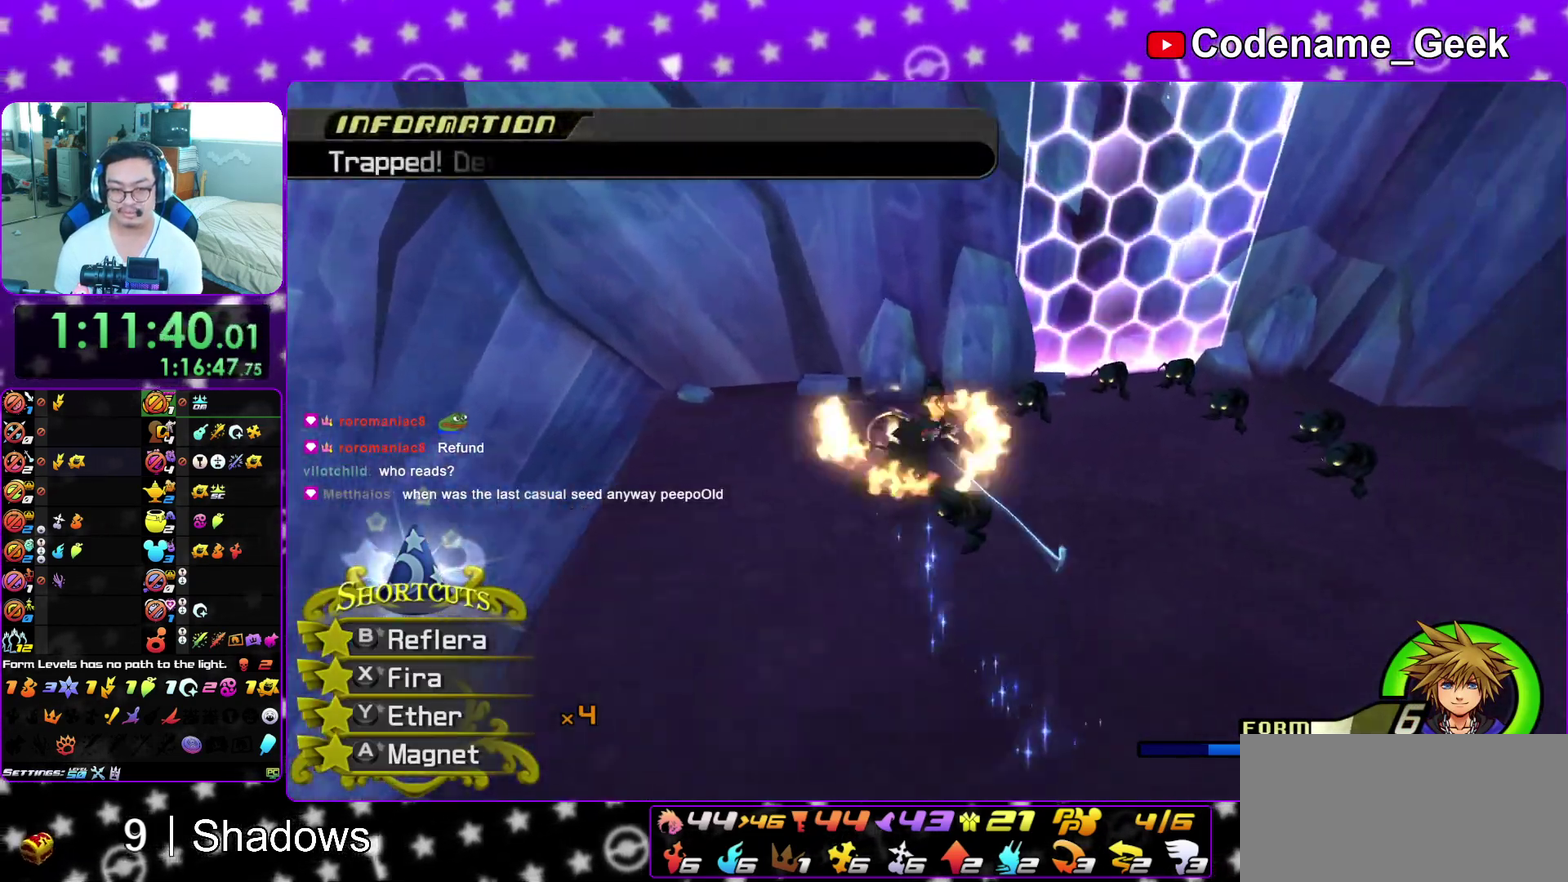
{"dt_ms": 700, "buttons": ["X", "L1"], "left_stick": "up-right", "right_stick": "down", "events": [[50, "X", "up"], [117, "X", "down"], [217, "X", "up"], [300, "X", "down"], [383, "right_stick", "down"], [417, "X", "up"], [483, "X", "down"]]}
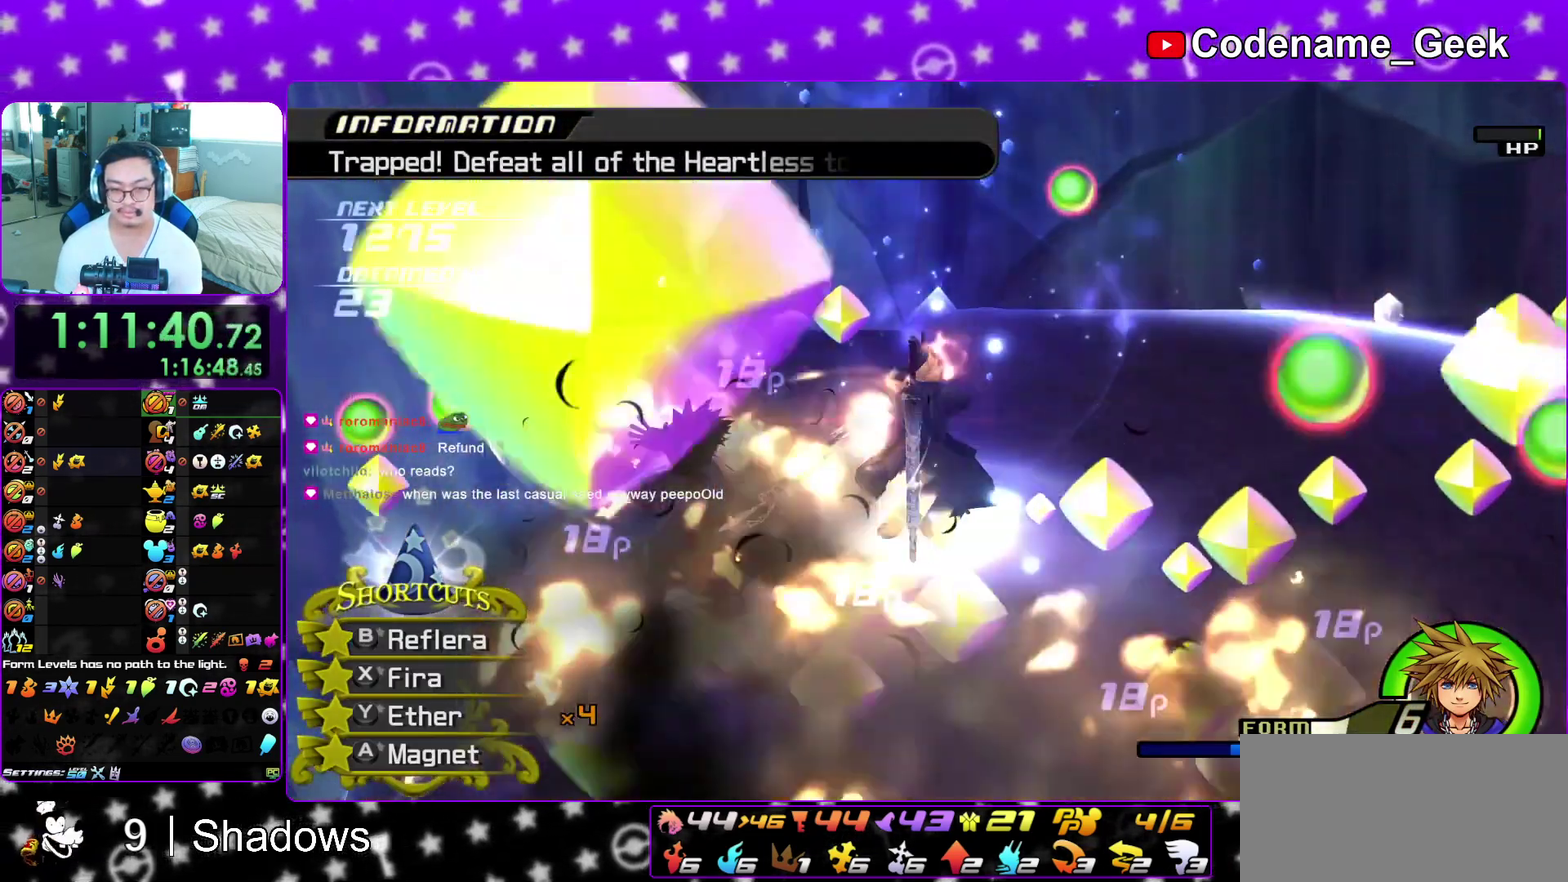
{"dt_ms": 300, "buttons": ["L1"], "left_stick": "up-right", "right_stick": "down", "events": [[83, "X", "up"], [167, "X", "down"], [250, "X", "up"]]}
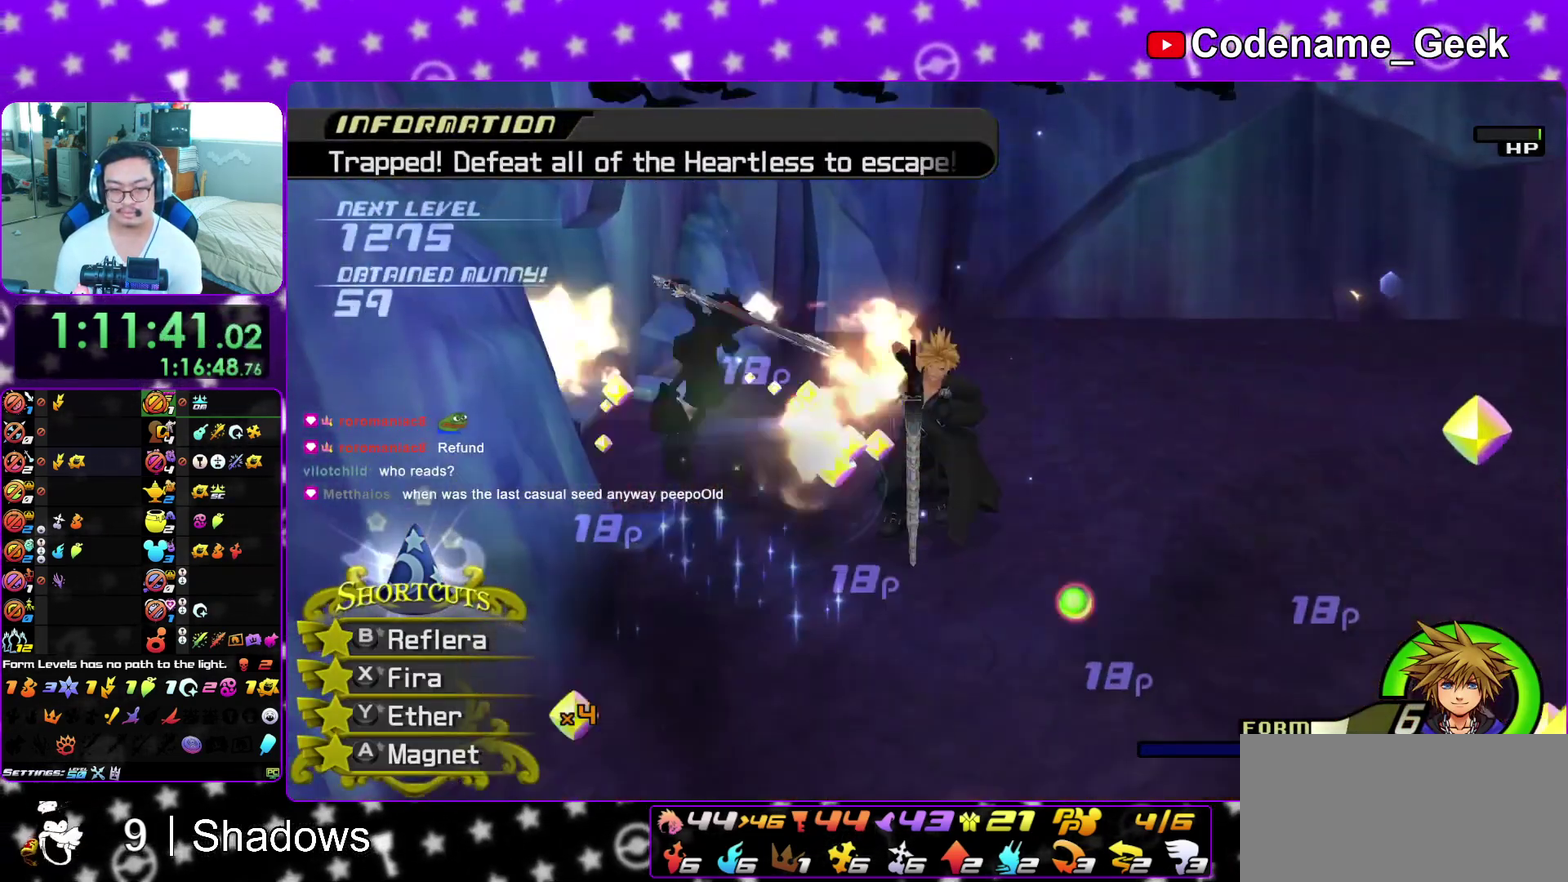
{"dt_ms": 600, "buttons": ["L1"], "left_stick": "right", "right_stick": "down", "events": [[33, "X", "down"], [167, "X", "up"], [233, "X", "down"], [367, "X", "up"], [433, "X", "down"], [533, "left_stick", "right"], [550, "X", "up"]]}
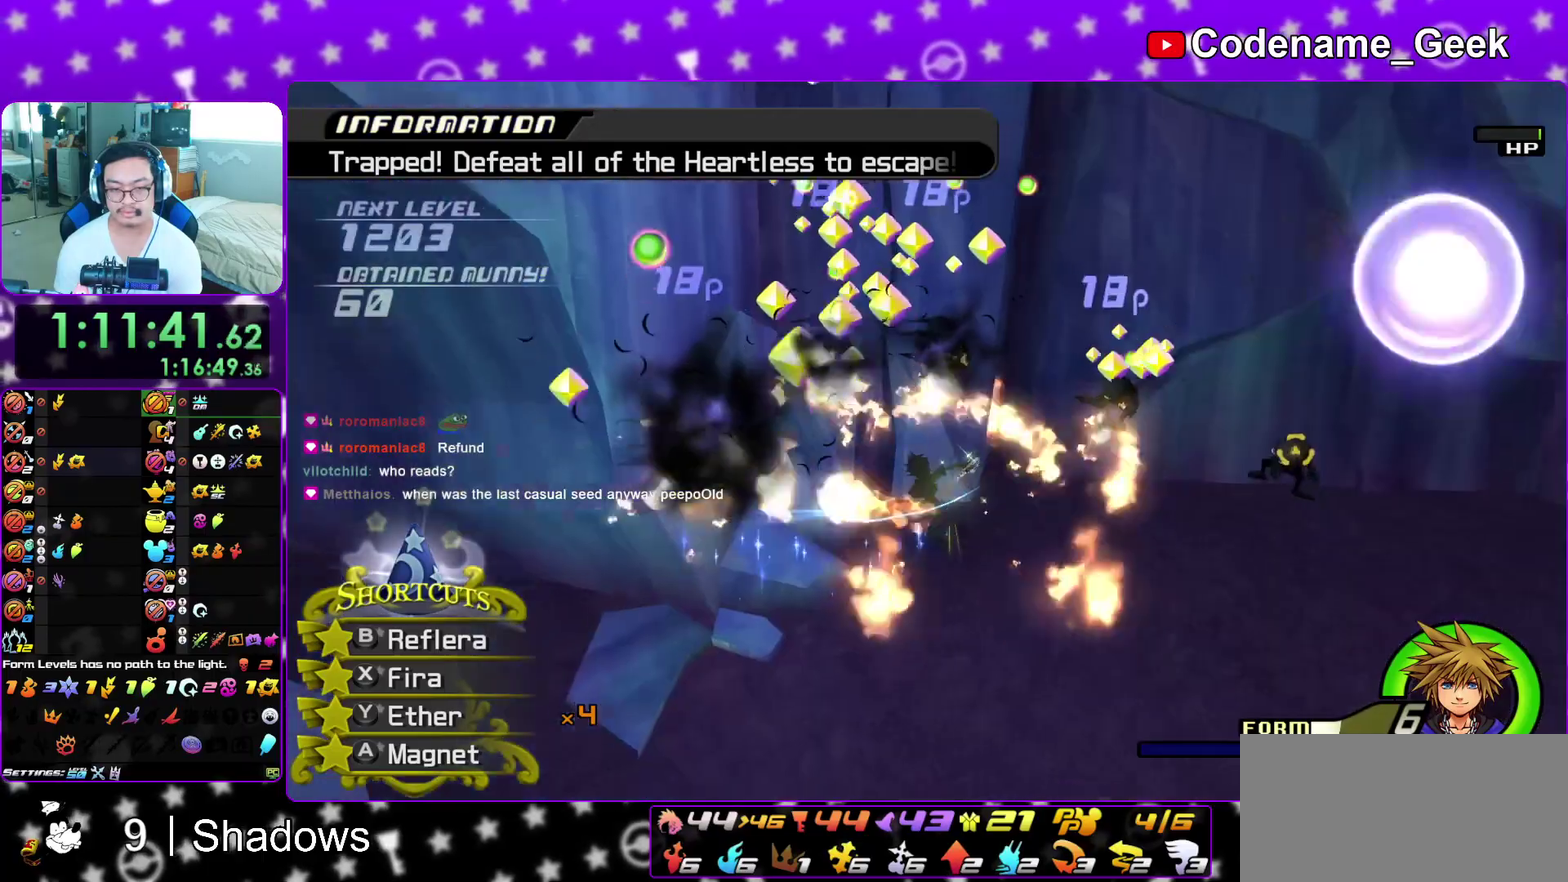
{"dt_ms": 400, "buttons": ["X", "L1"], "left_stick": "down-right", "right_stick": "down-left", "events": [[33, "X", "down"], [33, "right_stick", "down-right"], [83, "right_stick", "down"], [133, "X", "up"], [200, "X", "down"], [300, "left_stick", "down-right"], [317, "X", "up"], [317, "right_stick", "down-left"], [400, "X", "down"]]}
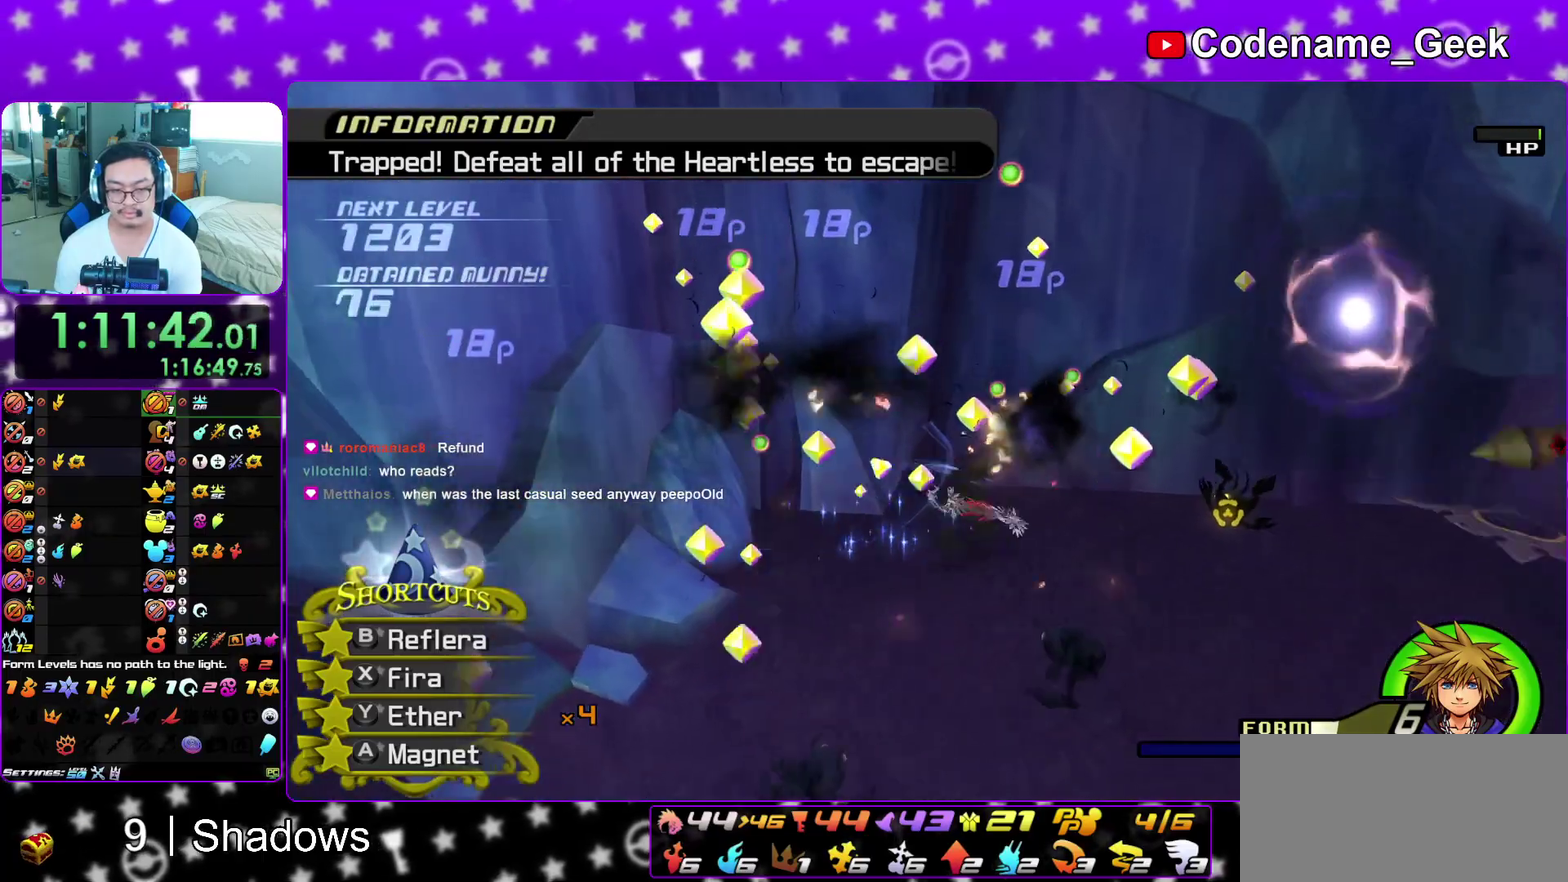
{"dt_ms": 600, "buttons": ["L1"], "left_stick": "up-left", "right_stick": "center", "events": [[67, "left_stick", "down"], [117, "X", "up"], [117, "left_stick", "down-left"], [200, "X", "down"], [317, "X", "up"], [367, "left_stick", "left"], [400, "X", "down"], [517, "left_stick", "up-left"], [550, "X", "up"], [600, "right_stick", "center"]]}
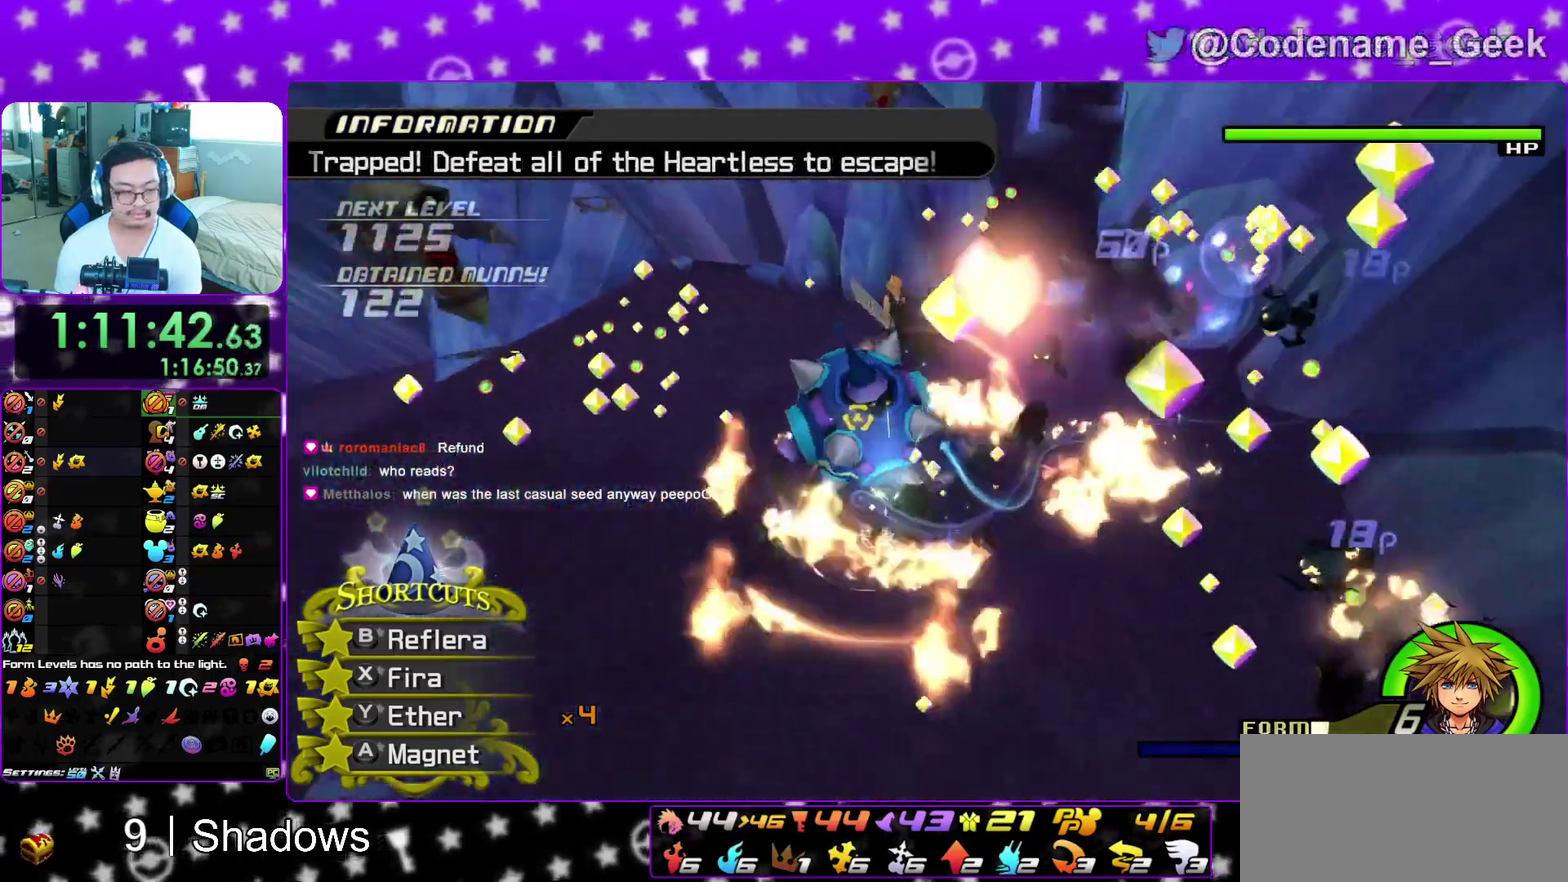
{"dt_ms": 400, "buttons": ["X", "L1"], "left_stick": "left", "right_stick": "right"}
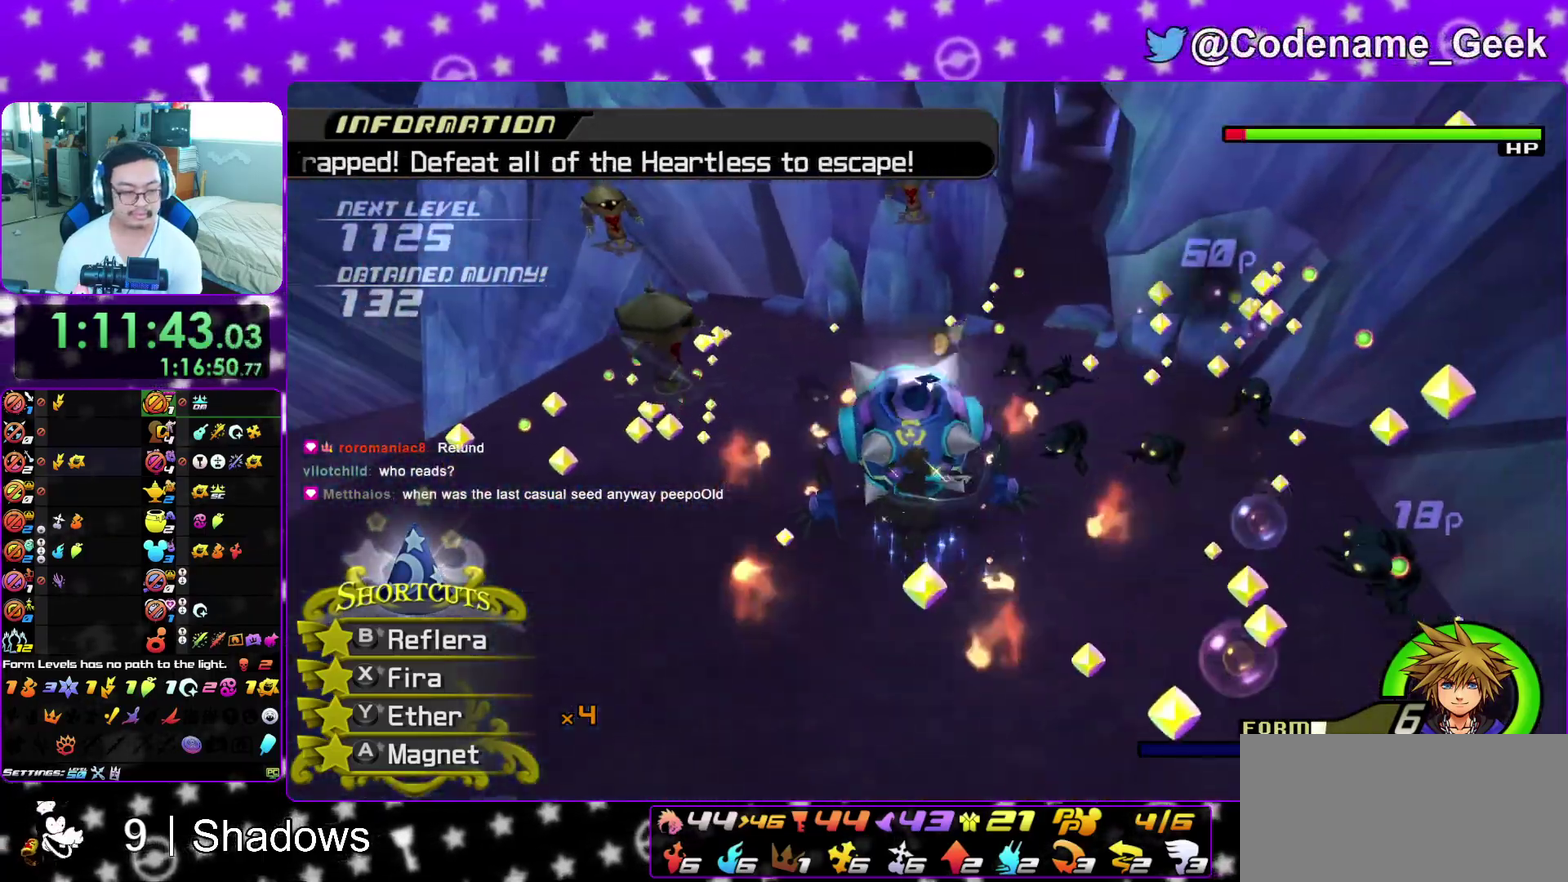
{"dt_ms": 400, "buttons": ["X", "L1"], "left_stick": "up-right", "right_stick": "right"}
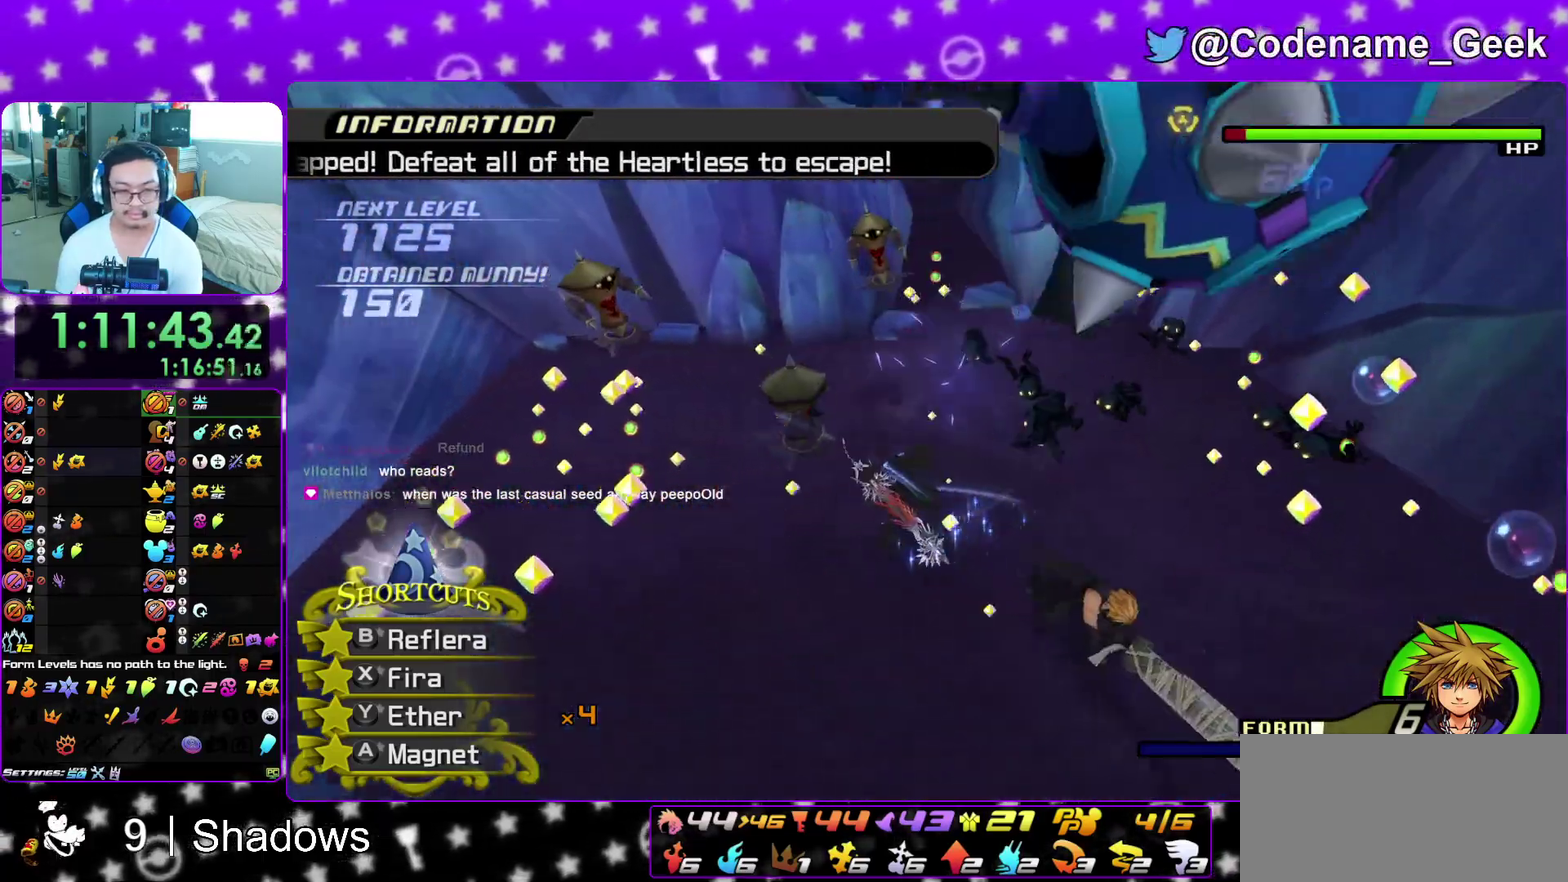
{"dt_ms": 600, "buttons": ["X", "L1"], "left_stick": "down-left", "right_stick": "down-right", "events": [[83, "X", "up"], [83, "right_stick", "down-right"], [150, "X", "down"], [267, "X", "up"], [367, "X", "down"], [400, "left_stick", "up"], [450, "left_stick", "up-left"], [467, "X", "up"], [533, "X", "down"], [533, "left_stick", "down-left"]]}
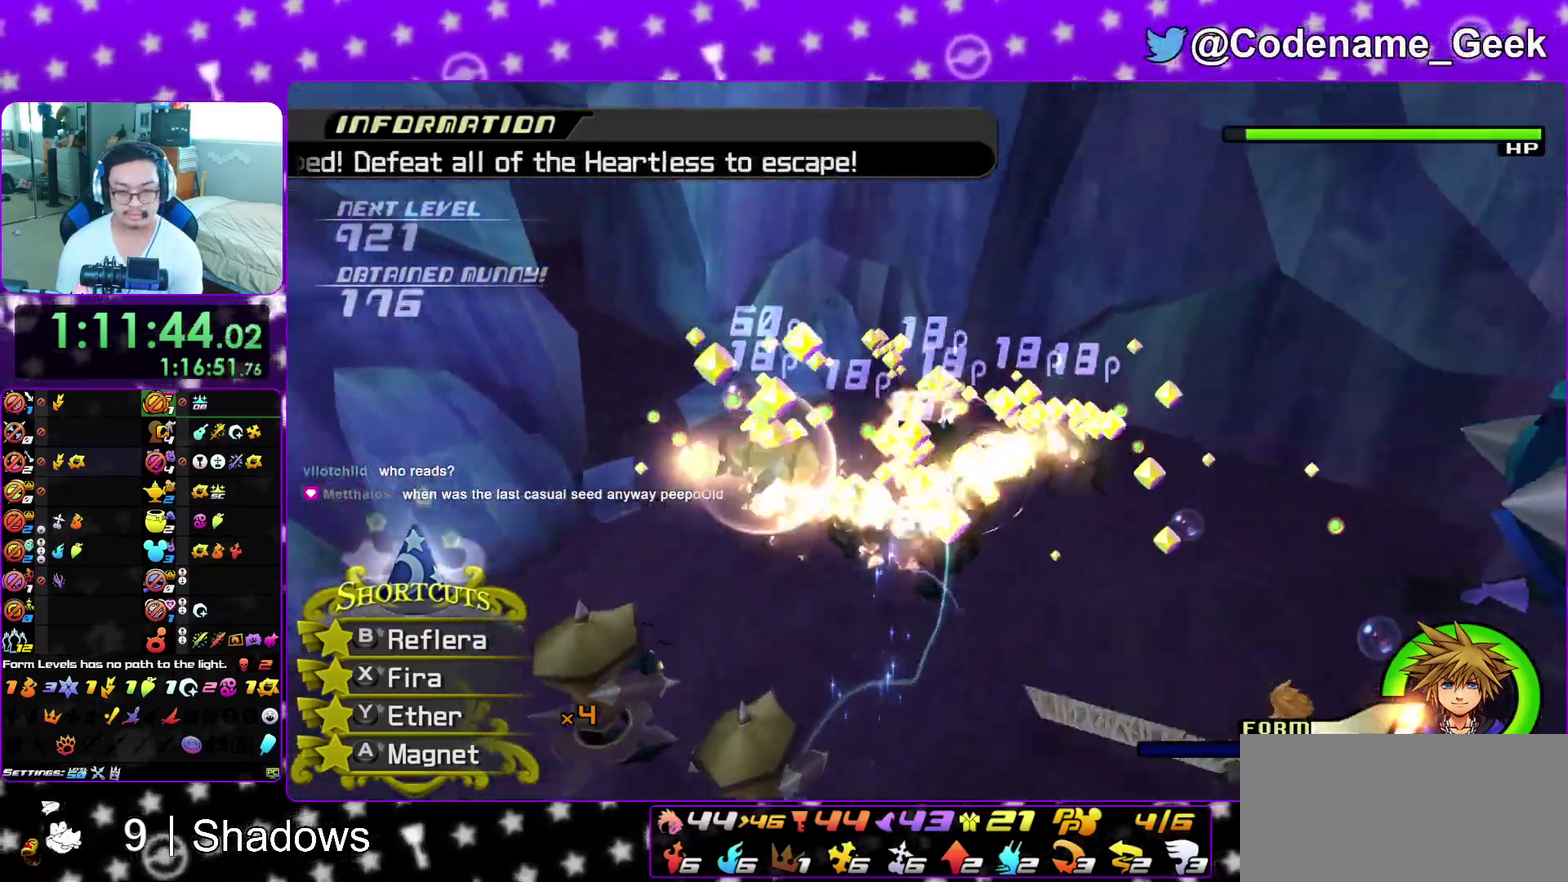
{"dt_ms": 300, "buttons": ["L1"], "left_stick": "down", "right_stick": "down-right", "events": [[33, "left_stick", "down"], [67, "X", "up"], [150, "X", "down"], [267, "X", "up"]]}
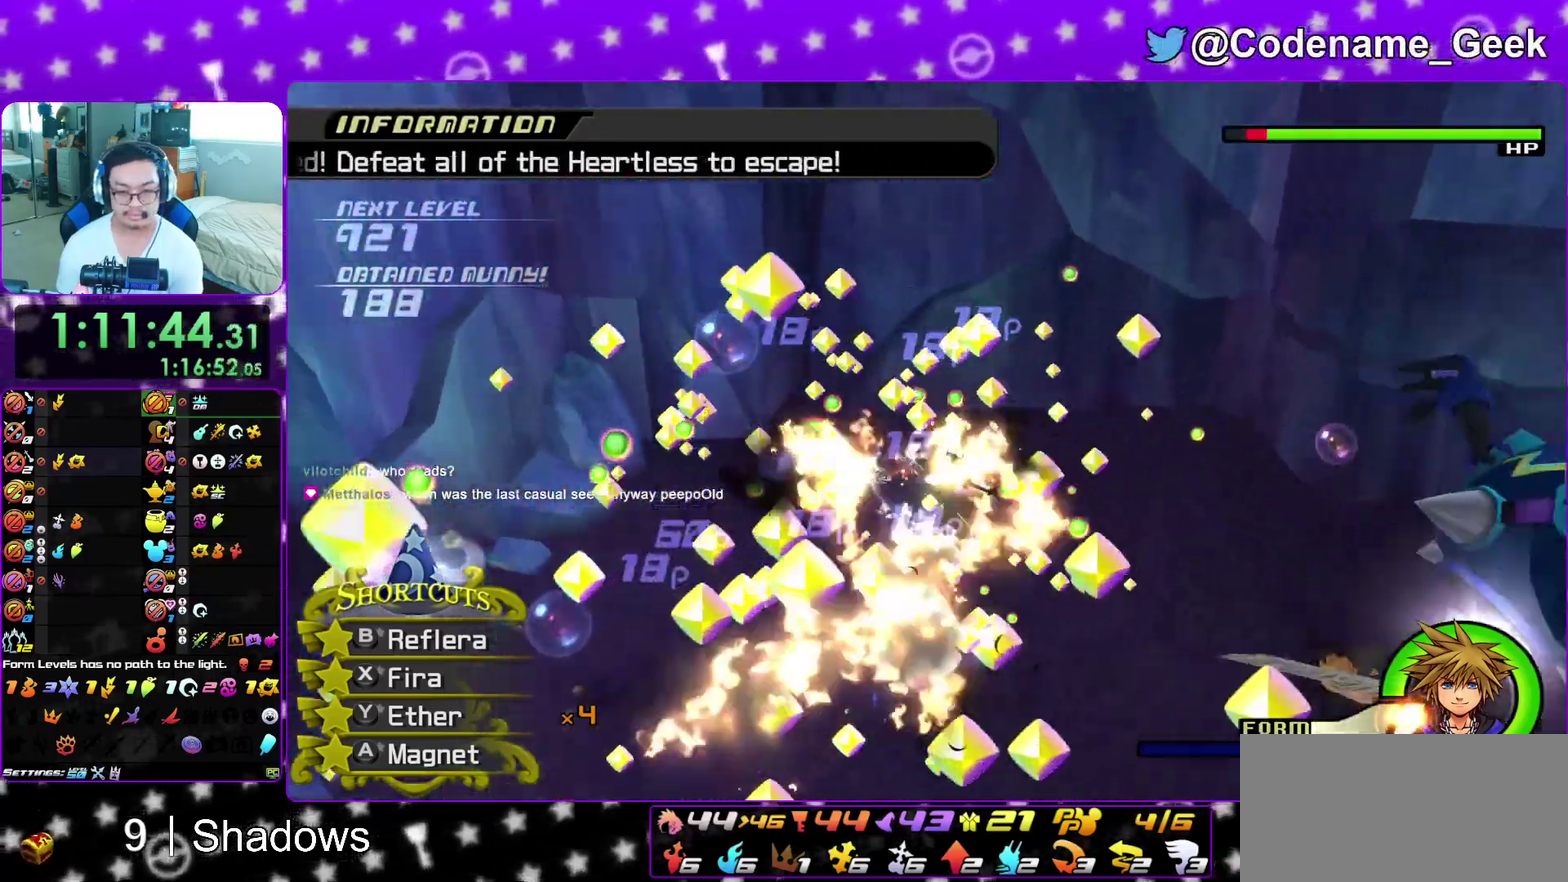
{"dt_ms": 900, "buttons": ["X", "L1"], "left_stick": "down-right", "right_stick": "down-right", "events": [[33, "X", "down"], [150, "X", "up"], [233, "X", "down"], [350, "X", "up"], [350, "left_stick", "down-right"], [400, "X", "down"], [550, "X", "up"], [567, "right_stick", "center"], [617, "X", "down"], [717, "right_stick", "down-right"], [750, "X", "up"], [817, "X", "down"]]}
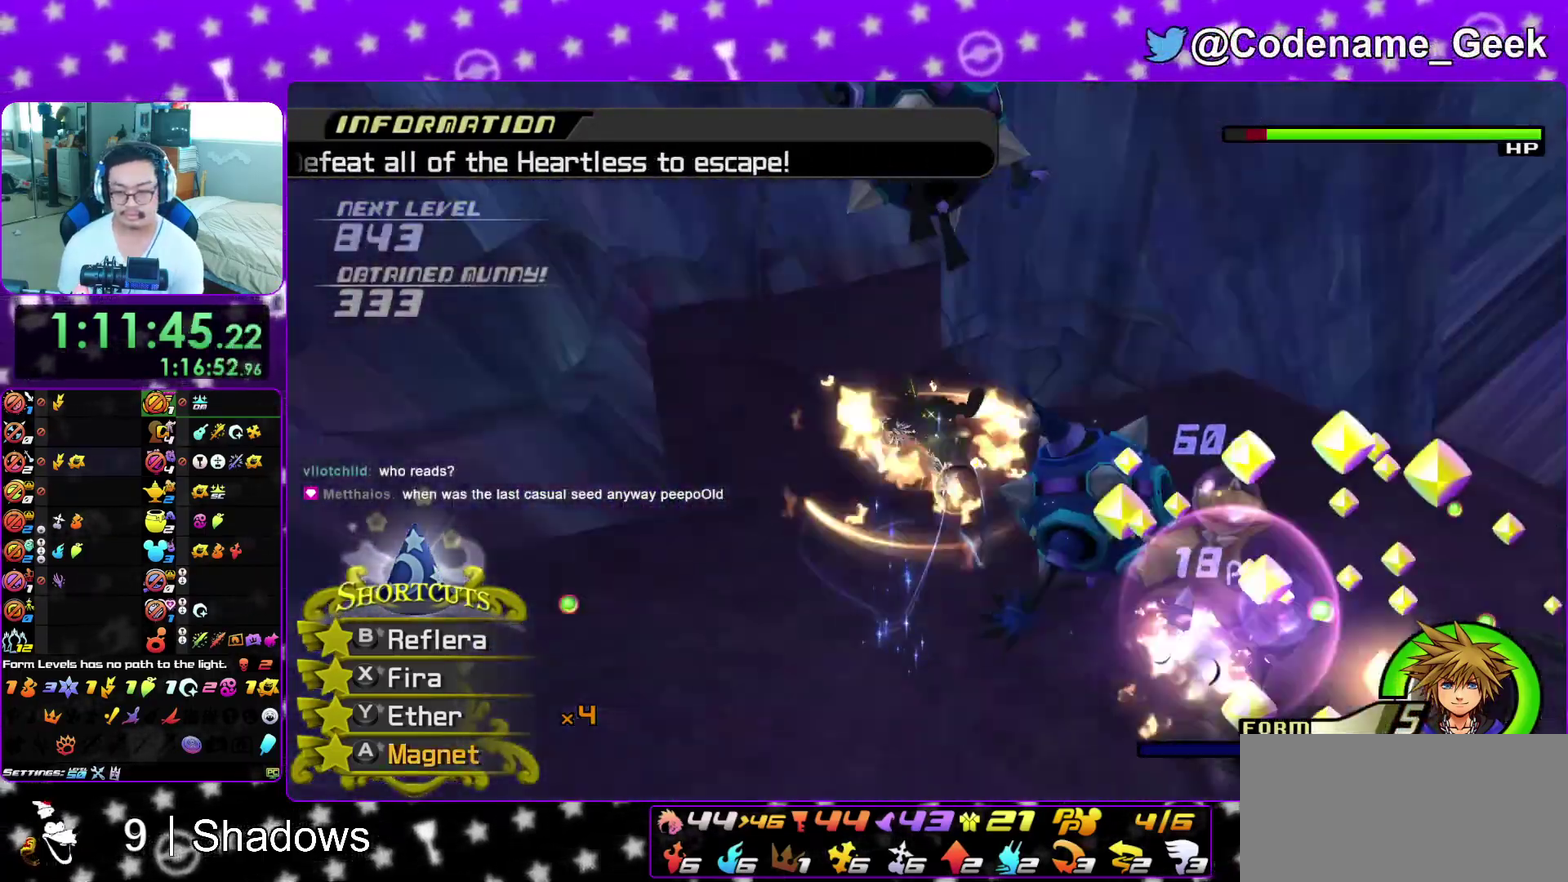
{"dt_ms": 300, "buttons": ["L1"], "left_stick": "down-right", "right_stick": "down-right", "events": [[33, "X", "up"], [100, "X", "down"], [200, "X", "up"]]}
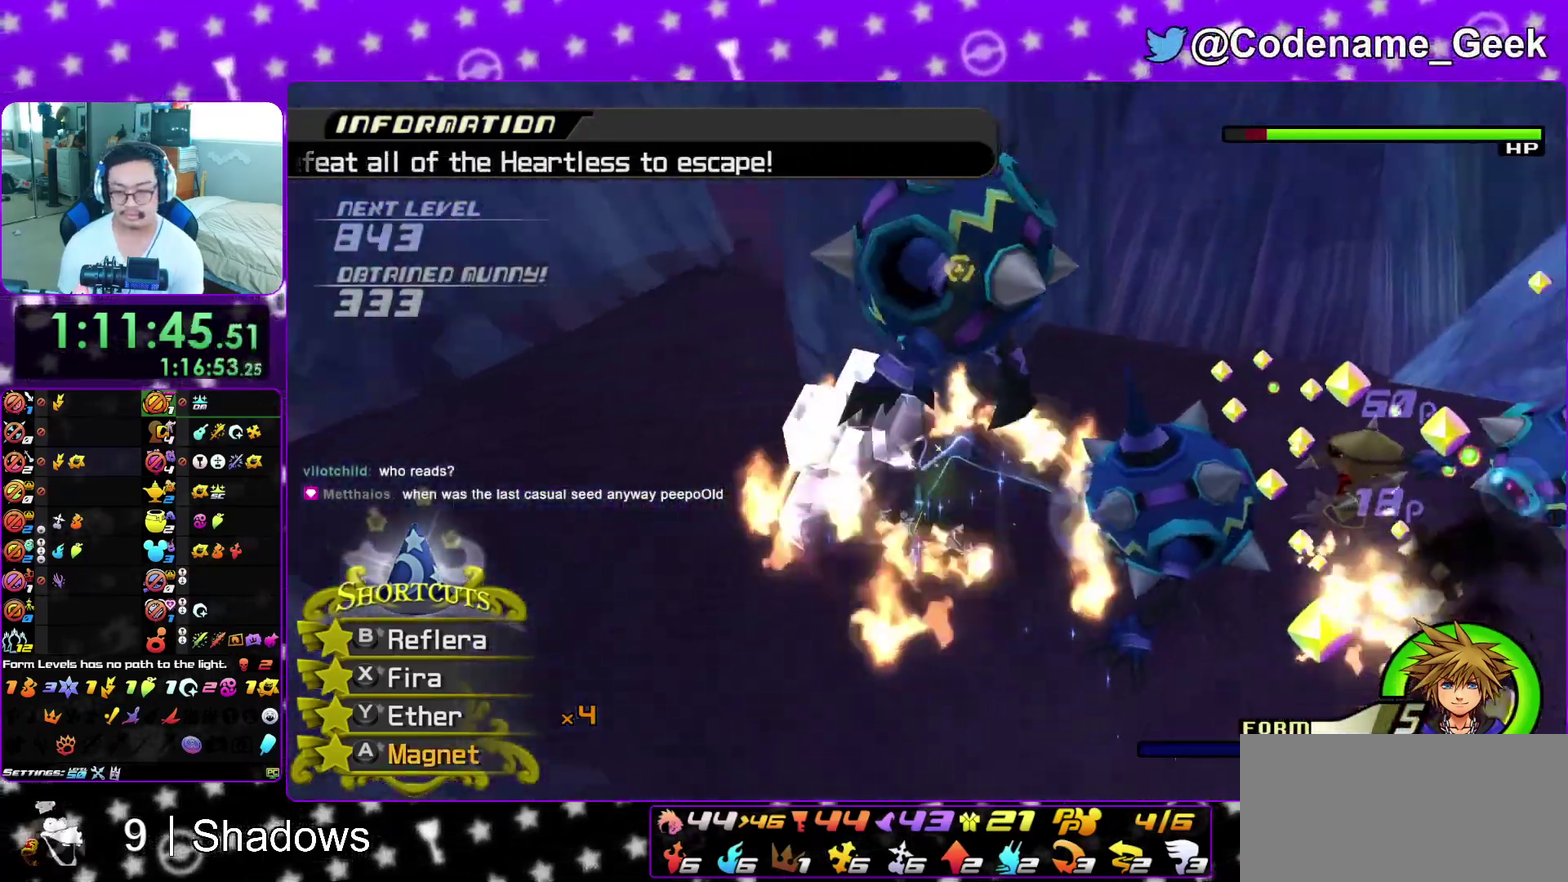
{"dt_ms": 700, "buttons": ["L1"], "left_stick": "up-left", "right_stick": "center", "events": [[100, "left_stick", "right"], [150, "right_stick", "center"], [450, "left_stick", "up-right"], [567, "left_stick", "up"], [617, "left_stick", "up-left"]]}
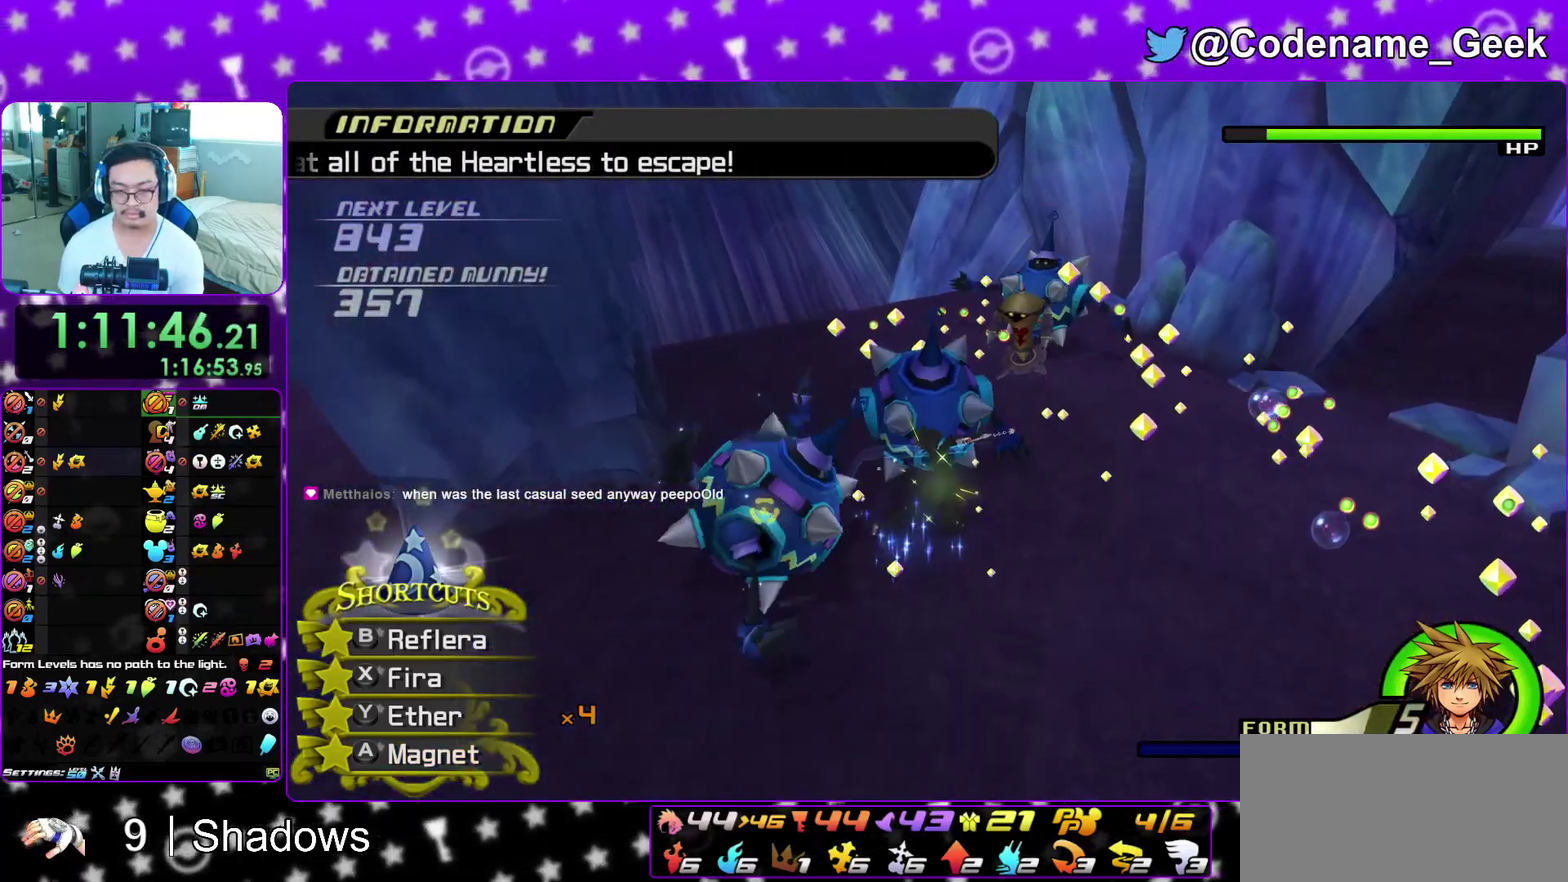
{"dt_ms": 300, "buttons": ["A", "L1"], "left_stick": "center", "right_stick": "center", "events": [[33, "left_stick", "left"], [167, "A", "down"], [250, "A", "up"], [250, "left_stick", "center"], [300, "A", "down"]]}
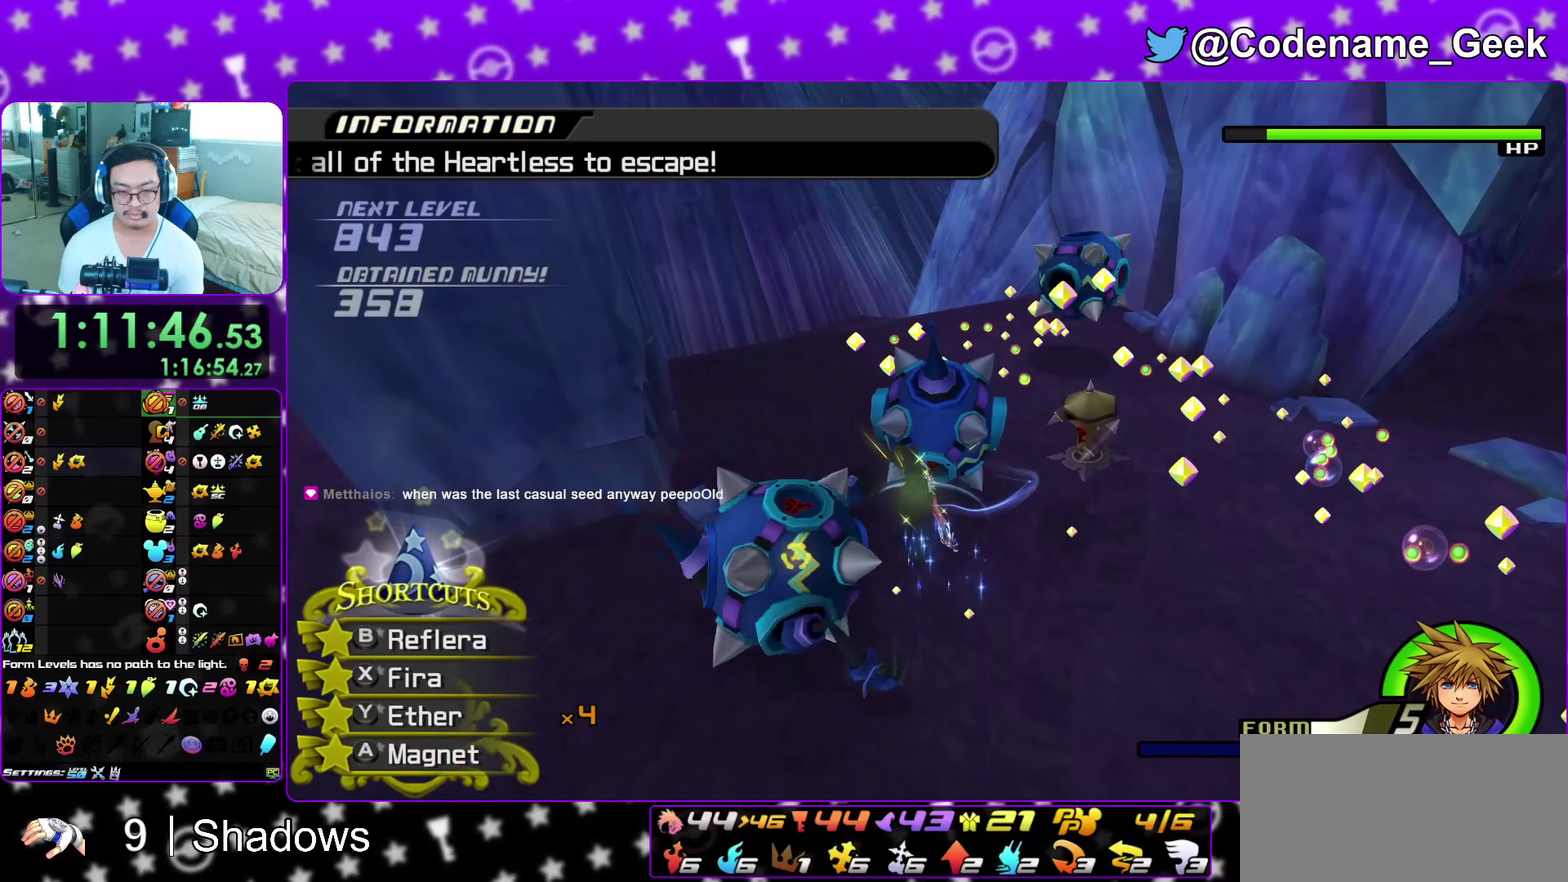
{"dt_ms": 600, "buttons": ["DPAD_DOWN"], "left_stick": "center", "right_stick": "center", "events": [[100, "A", "up"], [117, "left_stick", "down-right"], [183, "A", "down"], [300, "A", "up"], [350, "left_stick", "down"], [450, "left_stick", "center"], [467, "L1", "up"], [583, "DPAD_DOWN", "down"]]}
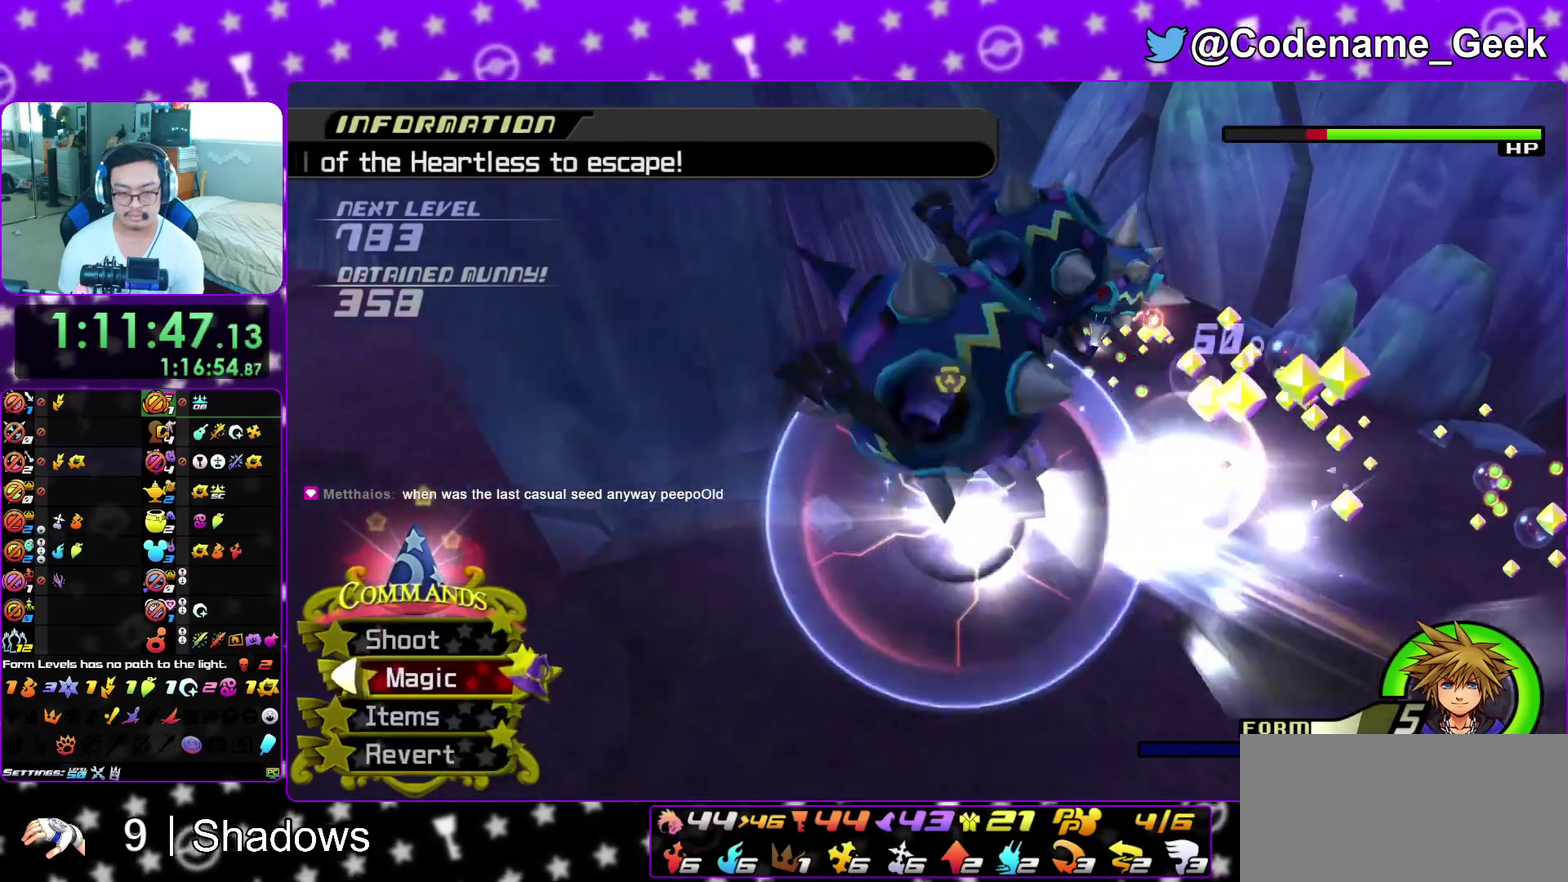
{"dt_ms": 400, "buttons": [], "left_stick": "center", "right_stick": "left", "events": [[83, "DPAD_DOWN", "up"], [200, "A", "down"], [267, "right_stick", "left"], [300, "A", "up"]]}
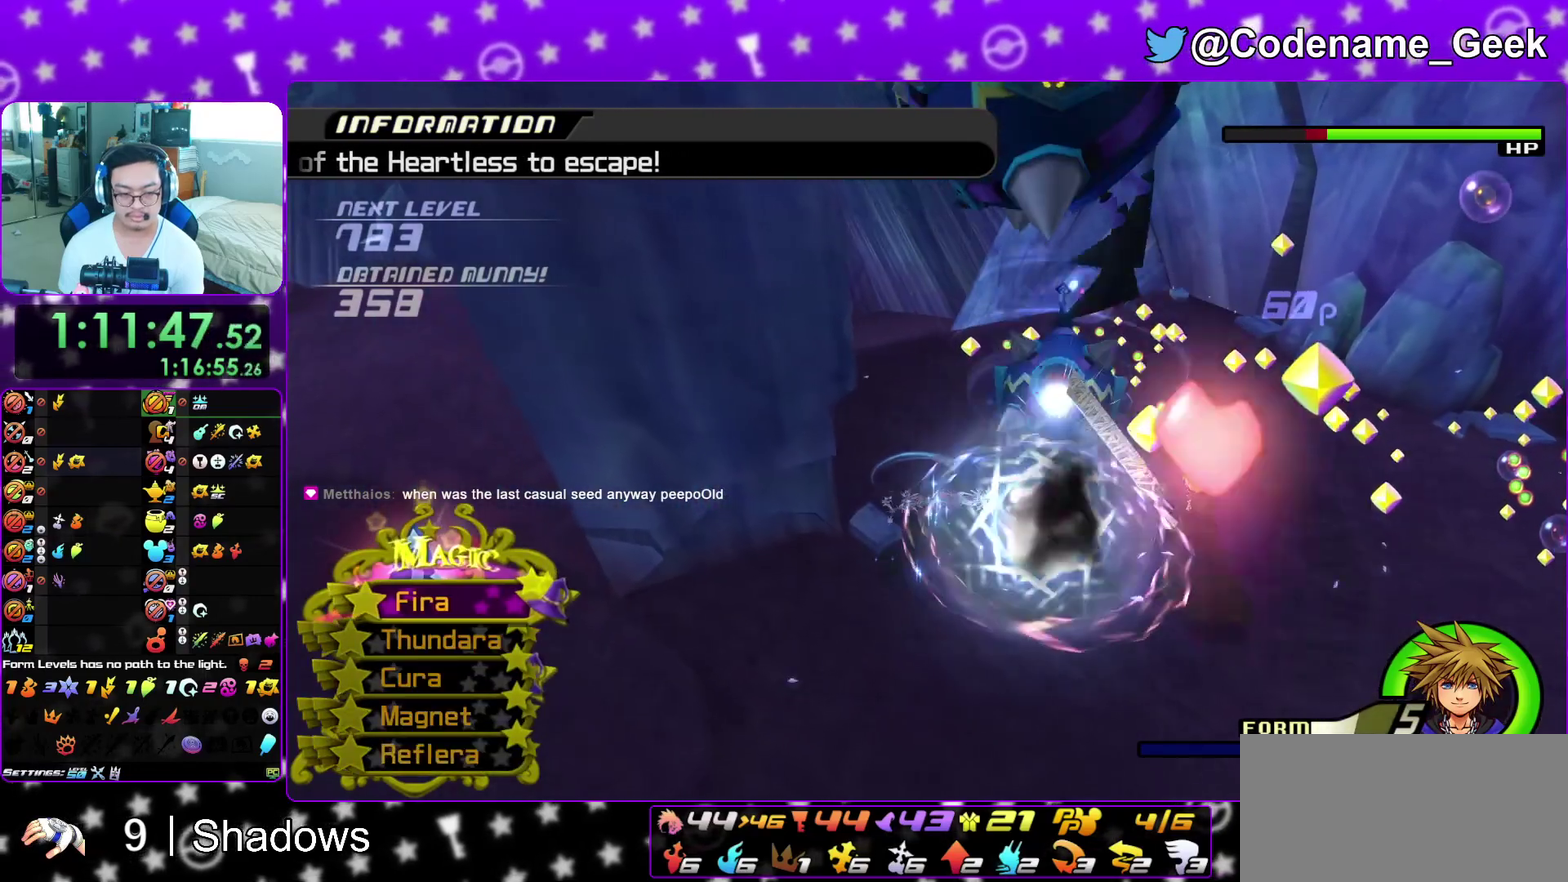
{"dt_ms": 700, "buttons": ["Y", "L1"], "left_stick": "center", "right_stick": "left", "events": [[83, "right_stick", "down-left"], [100, "L1", "down"], [200, "Y", "down"], [217, "right_stick", "left"], [250, "Y", "up"], [350, "Y", "down"], [450, "Y", "up"], [533, "Y", "down"], [600, "Y", "up"], [700, "Y", "down"]]}
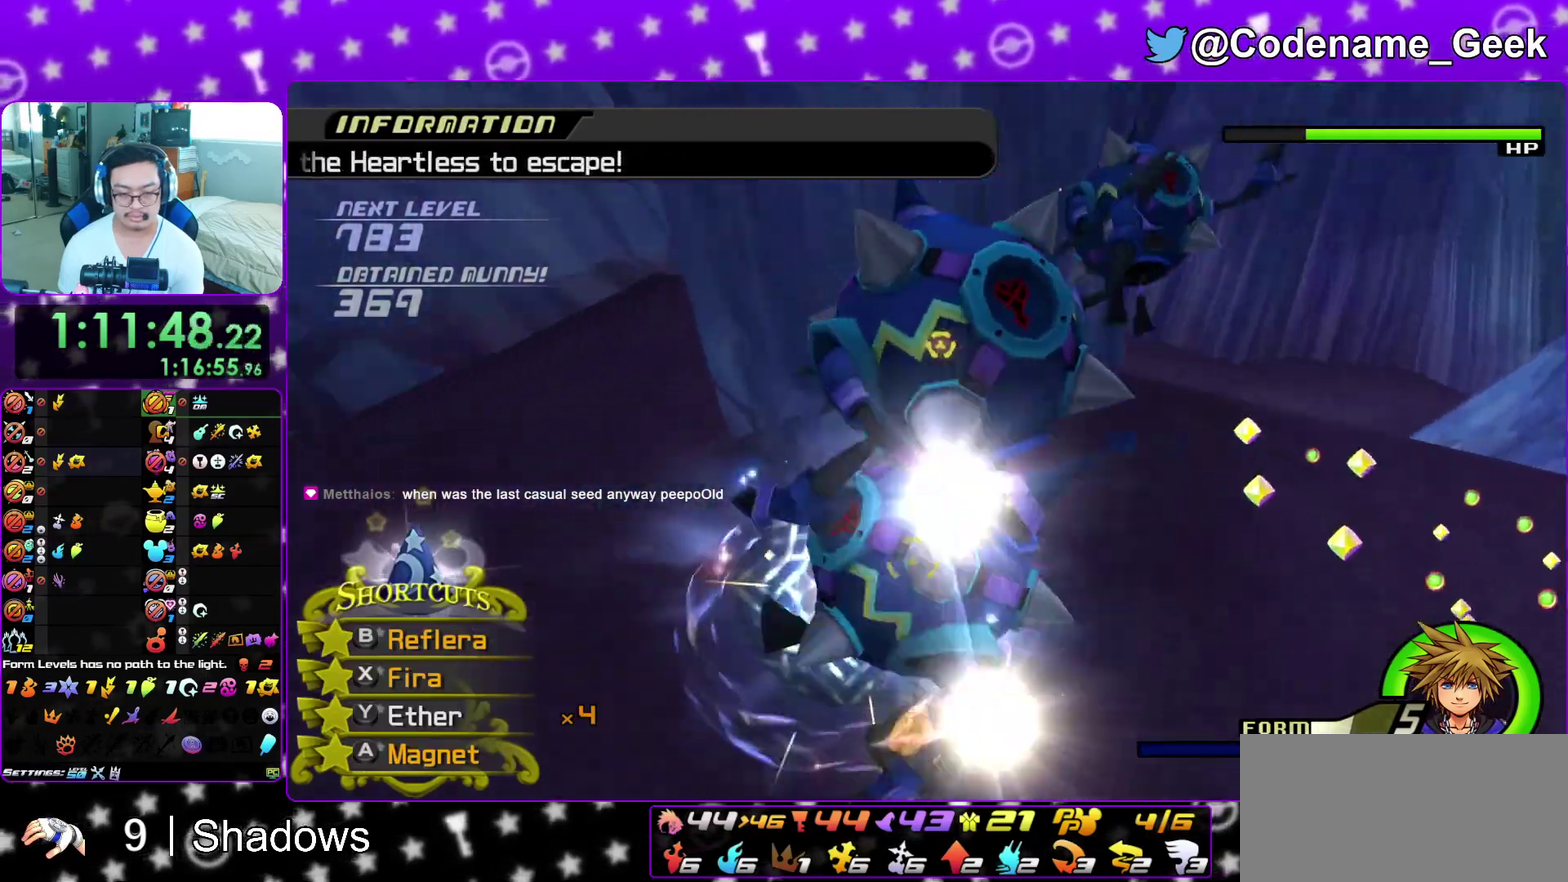
{"dt_ms": 300, "buttons": [], "left_stick": "center", "right_stick": "left", "events": [[83, "Y", "up"], [167, "L1", "up"]]}
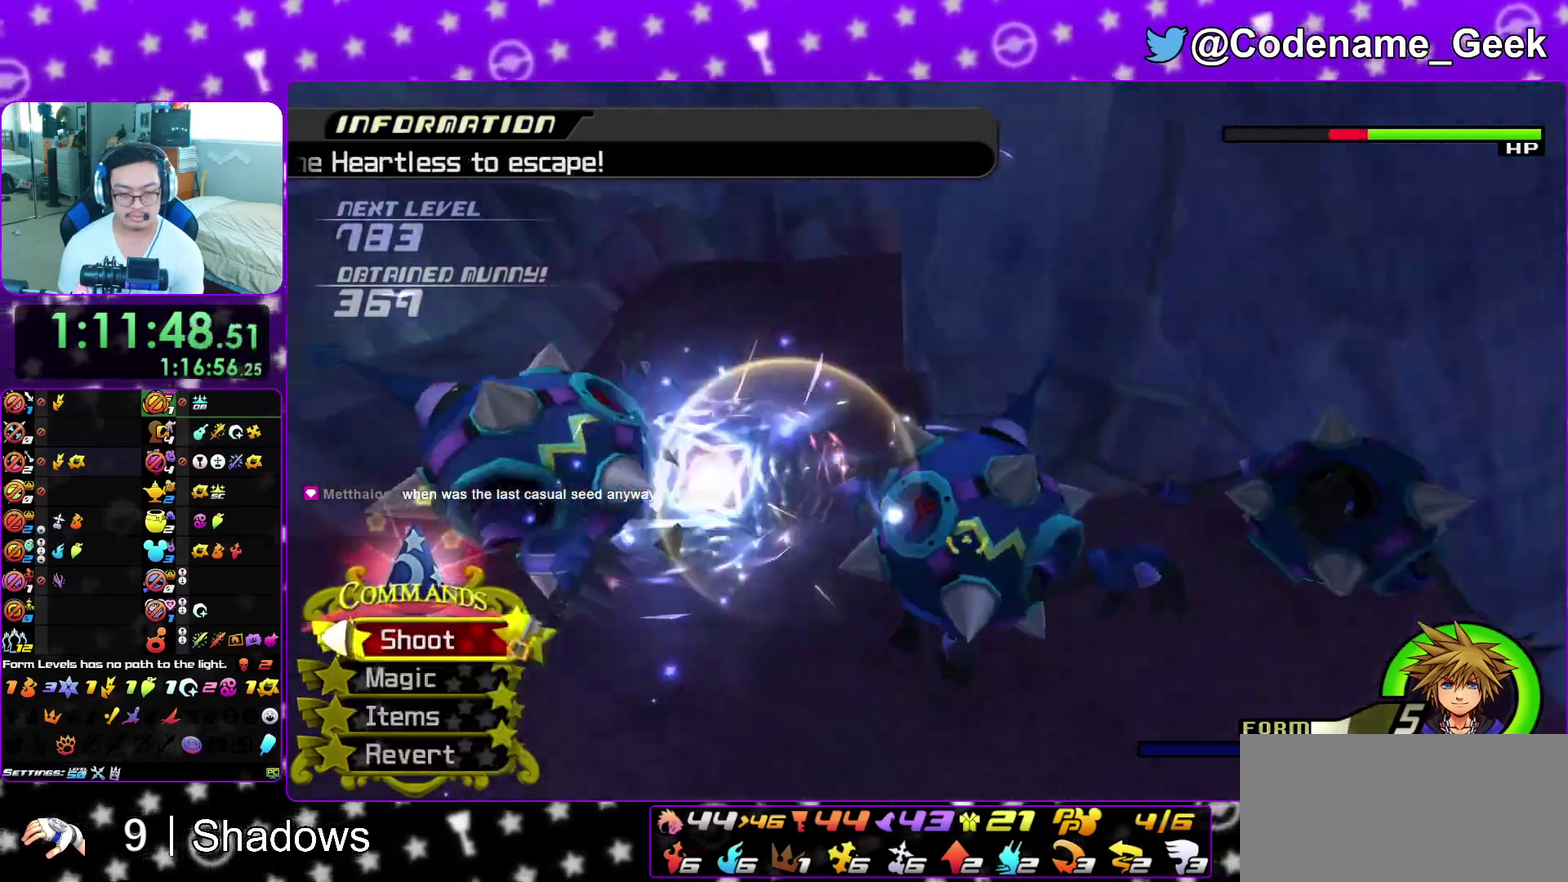
{"dt_ms": 700, "buttons": ["A"], "left_stick": "up-left", "right_stick": "down", "events": [[17, "DPAD_DOWN", "down"], [117, "DPAD_DOWN", "up"], [150, "A", "down"], [250, "A", "up"], [267, "DPAD_DOWN", "down"], [317, "DPAD_DOWN", "up"], [383, "right_stick", "center"], [550, "left_stick", "up-left"], [617, "right_stick", "down"], [633, "A", "down"]]}
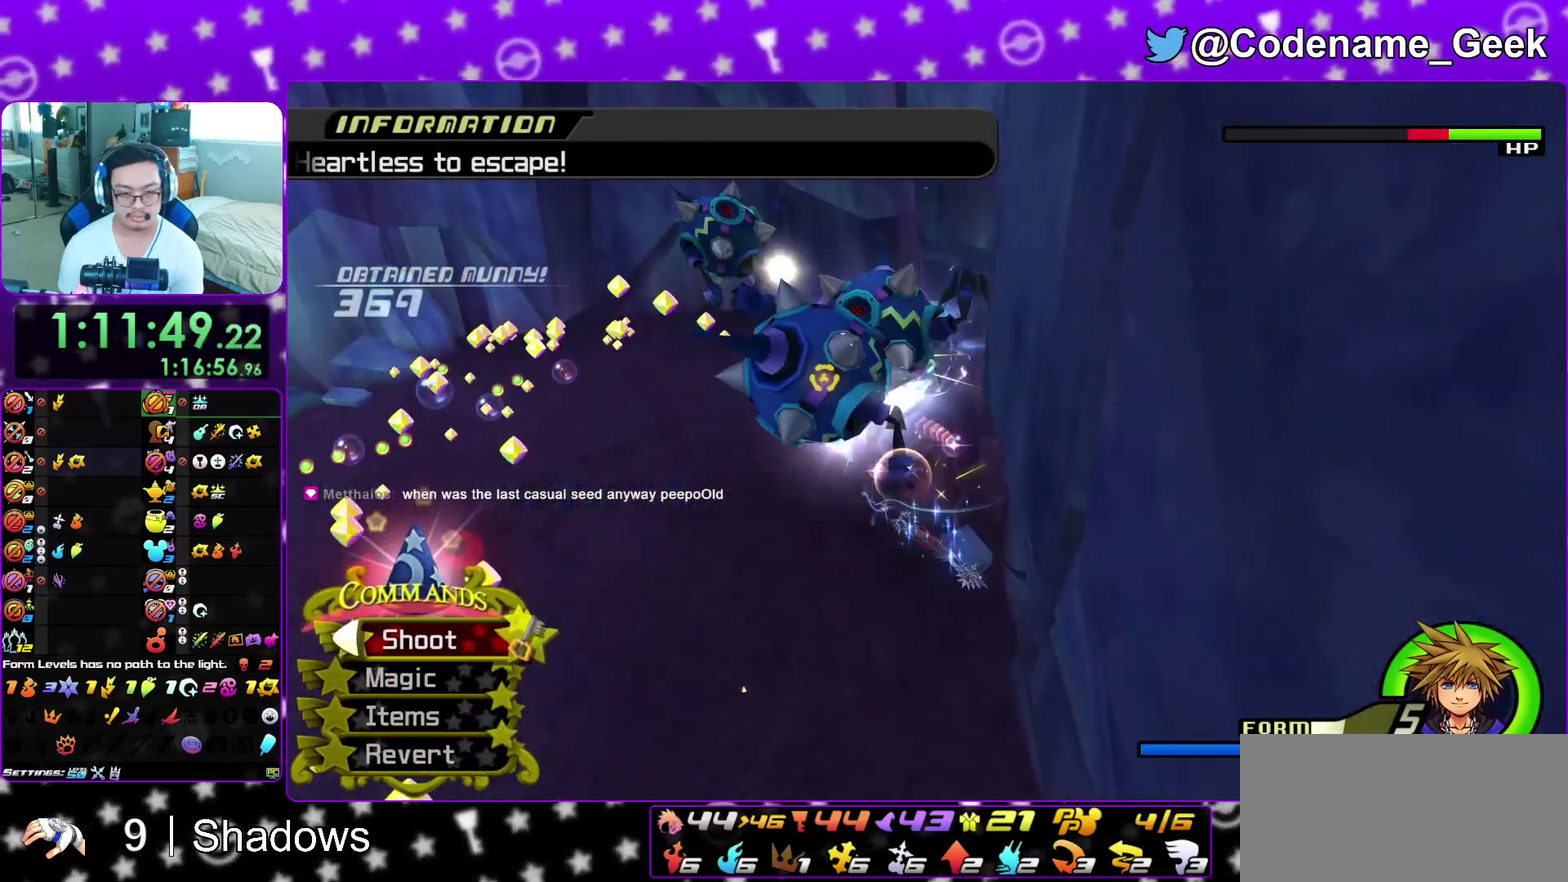
{"dt_ms": 300, "buttons": ["A"], "left_stick": "up-left", "right_stick": "down-right", "events": [[33, "A", "up"], [117, "A", "down"], [133, "right_stick", "down-right"], [233, "A", "up"], [283, "A", "down"]]}
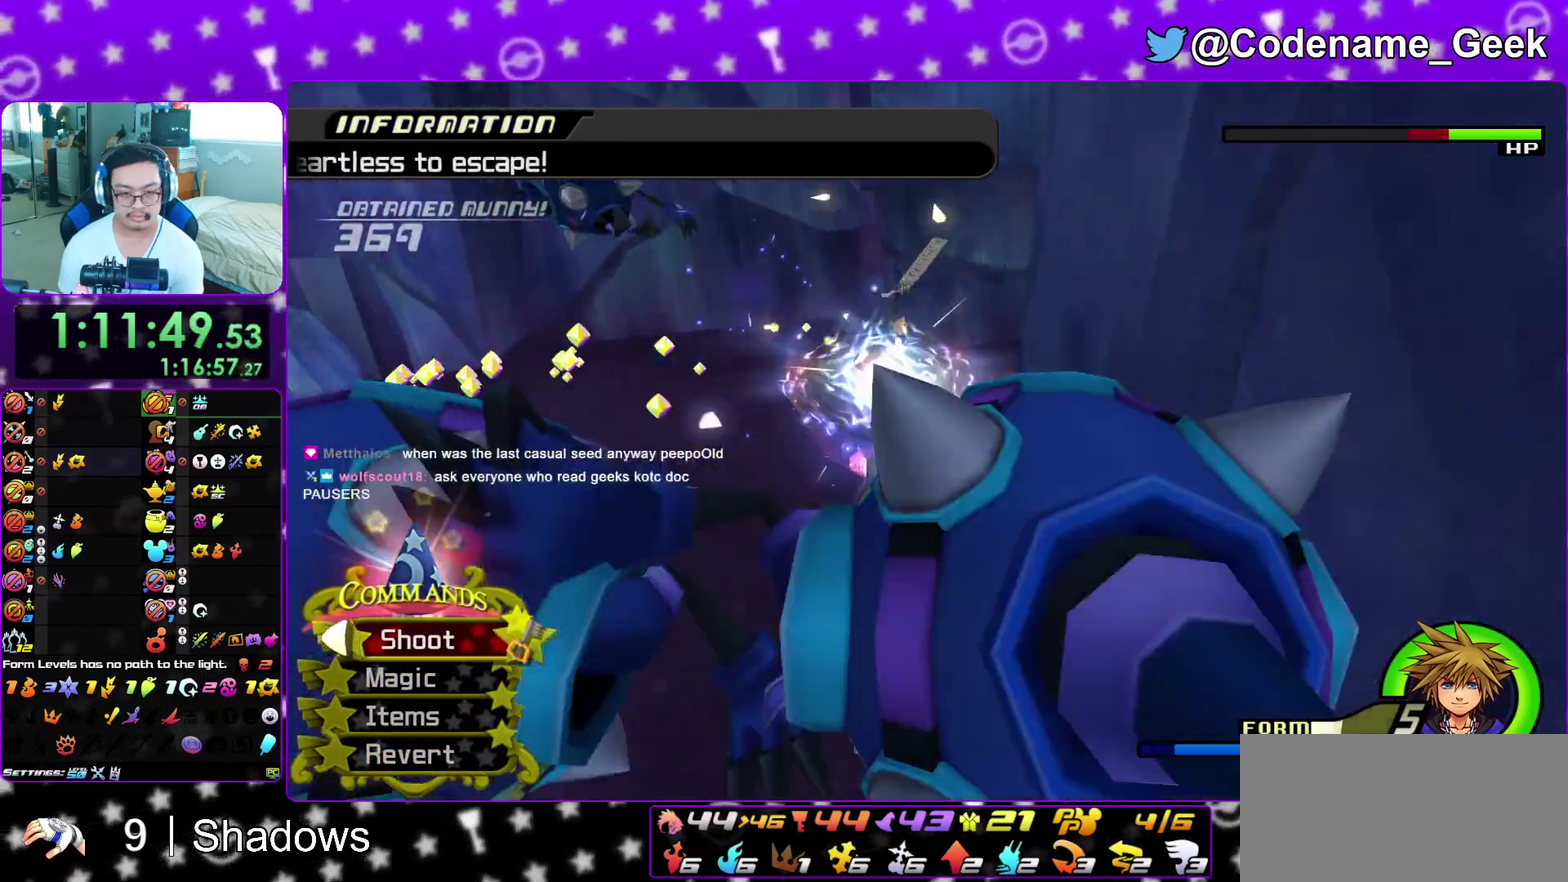
{"dt_ms": 600, "buttons": ["L1"], "left_stick": "down-right", "right_stick": "down-right", "events": [[17, "left_stick", "up"], [67, "left_stick", "center"], [117, "A", "up"], [317, "L1", "down"], [350, "left_stick", "down-right"]]}
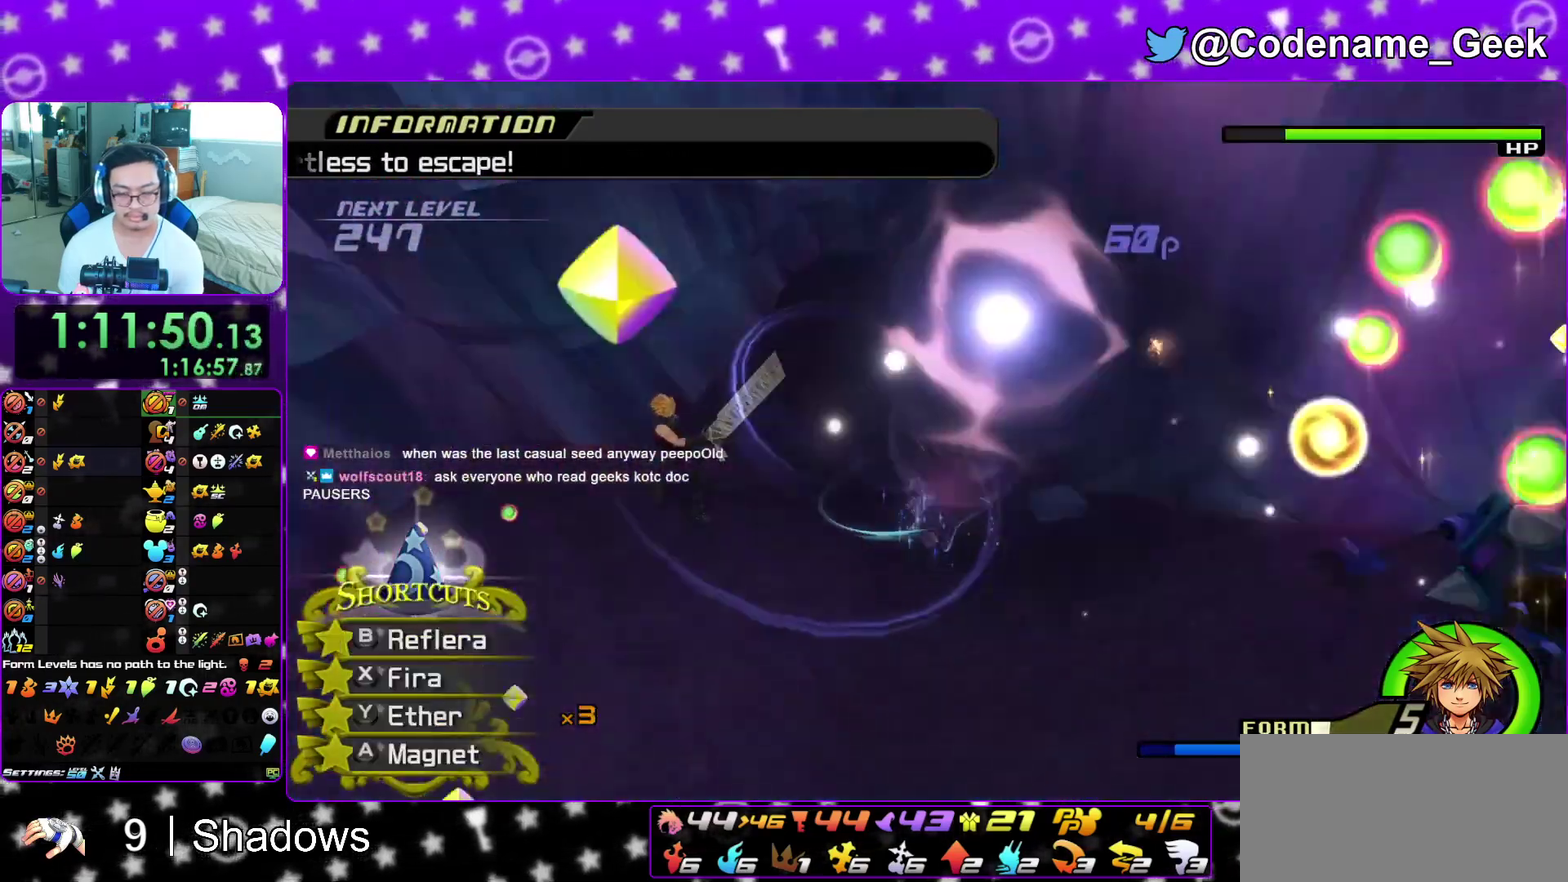
{"dt_ms": 400, "buttons": ["L1"], "left_stick": "down-right", "right_stick": "down-left", "events": [[33, "X", "down"], [133, "X", "up"], [133, "left_stick", "right"], [233, "X", "down"], [233, "right_stick", "down"], [250, "left_stick", "down-right"], [283, "right_stick", "down-left"], [300, "X", "up"]]}
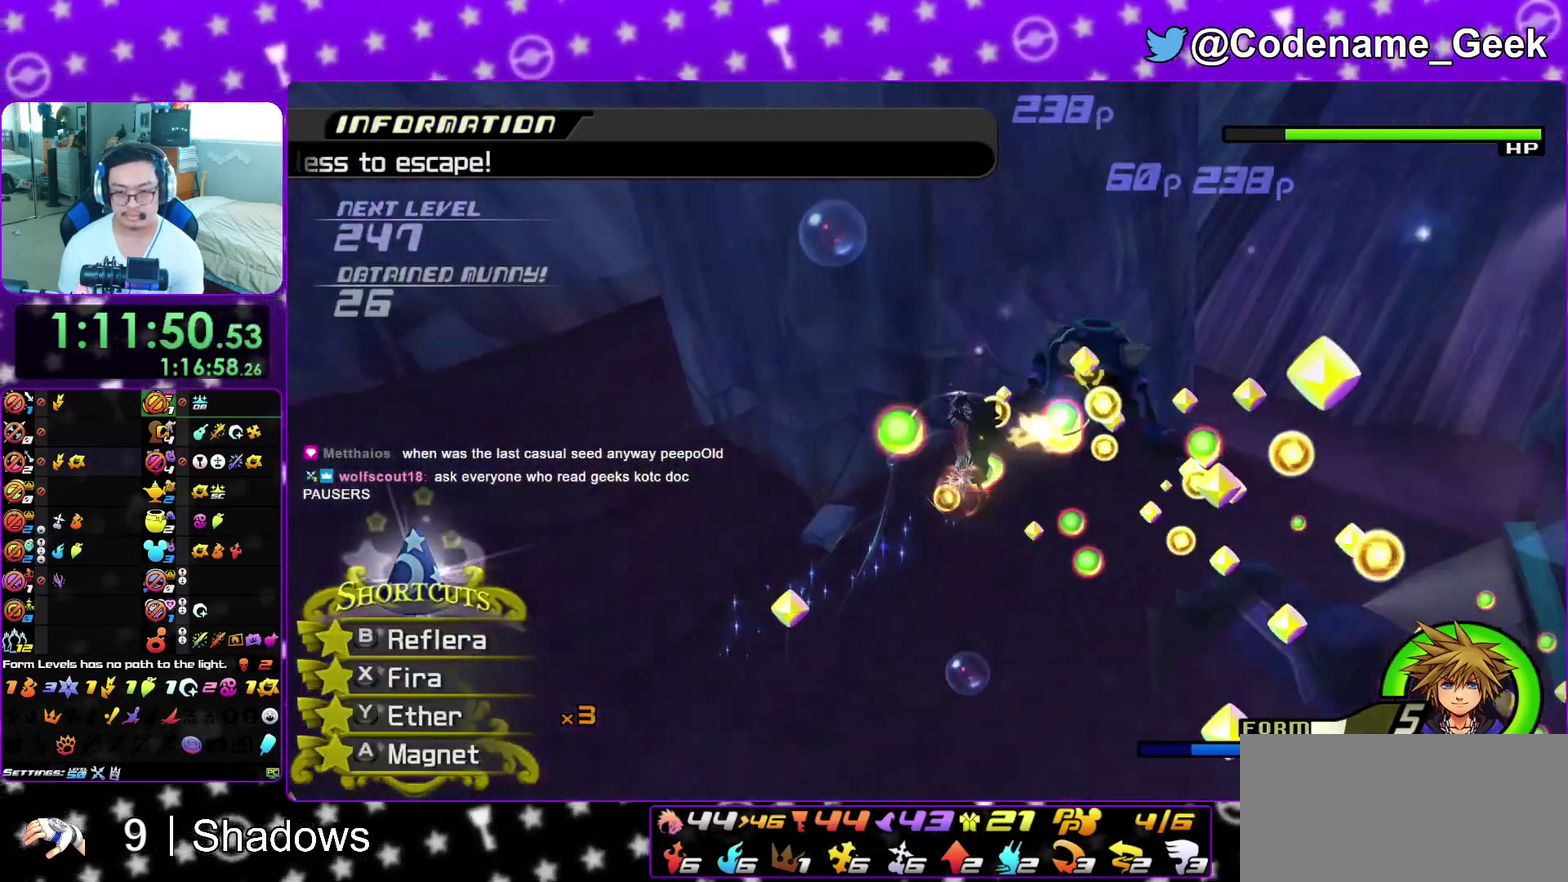
{"dt_ms": 400, "buttons": ["L1"], "left_stick": "down-left", "right_stick": "down-left", "events": [[17, "X", "down"], [117, "X", "up"], [217, "left_stick", "down"], [317, "left_stick", "down-left"]]}
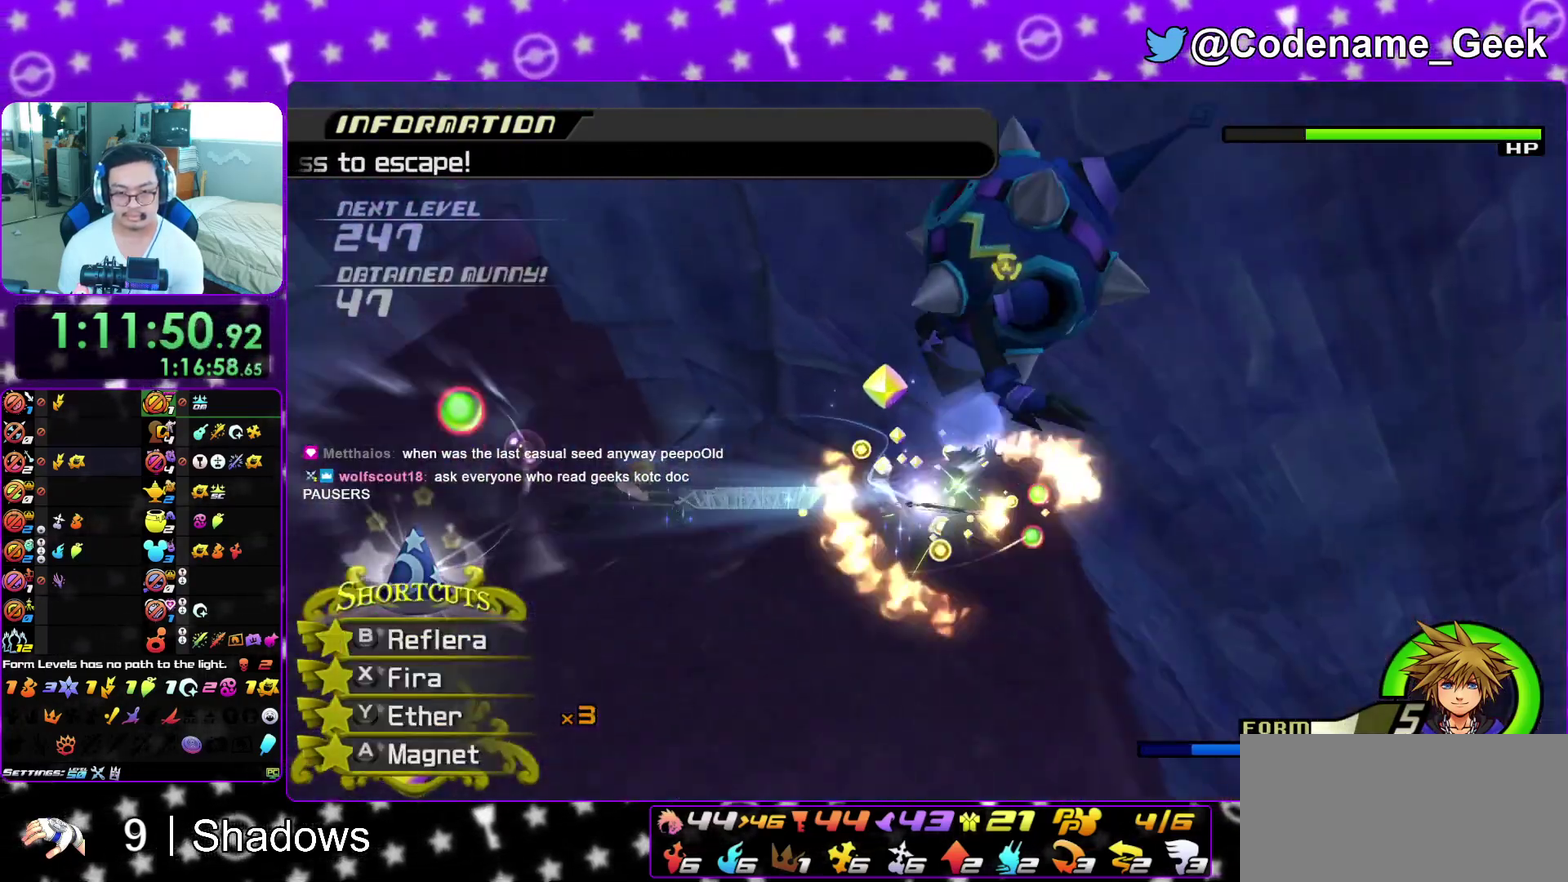
{"dt_ms": 600, "buttons": ["A", "L1"], "left_stick": "center", "right_stick": "left", "events": [[33, "left_stick", "left"], [83, "left_stick", "center"], [117, "right_stick", "left"], [167, "right_stick", "center"], [183, "A", "down"], [183, "left_stick", "up-right"], [250, "A", "up"], [300, "left_stick", "left"], [350, "right_stick", "left"], [367, "A", "down"], [500, "A", "up"], [567, "A", "down"], [600, "left_stick", "center"]]}
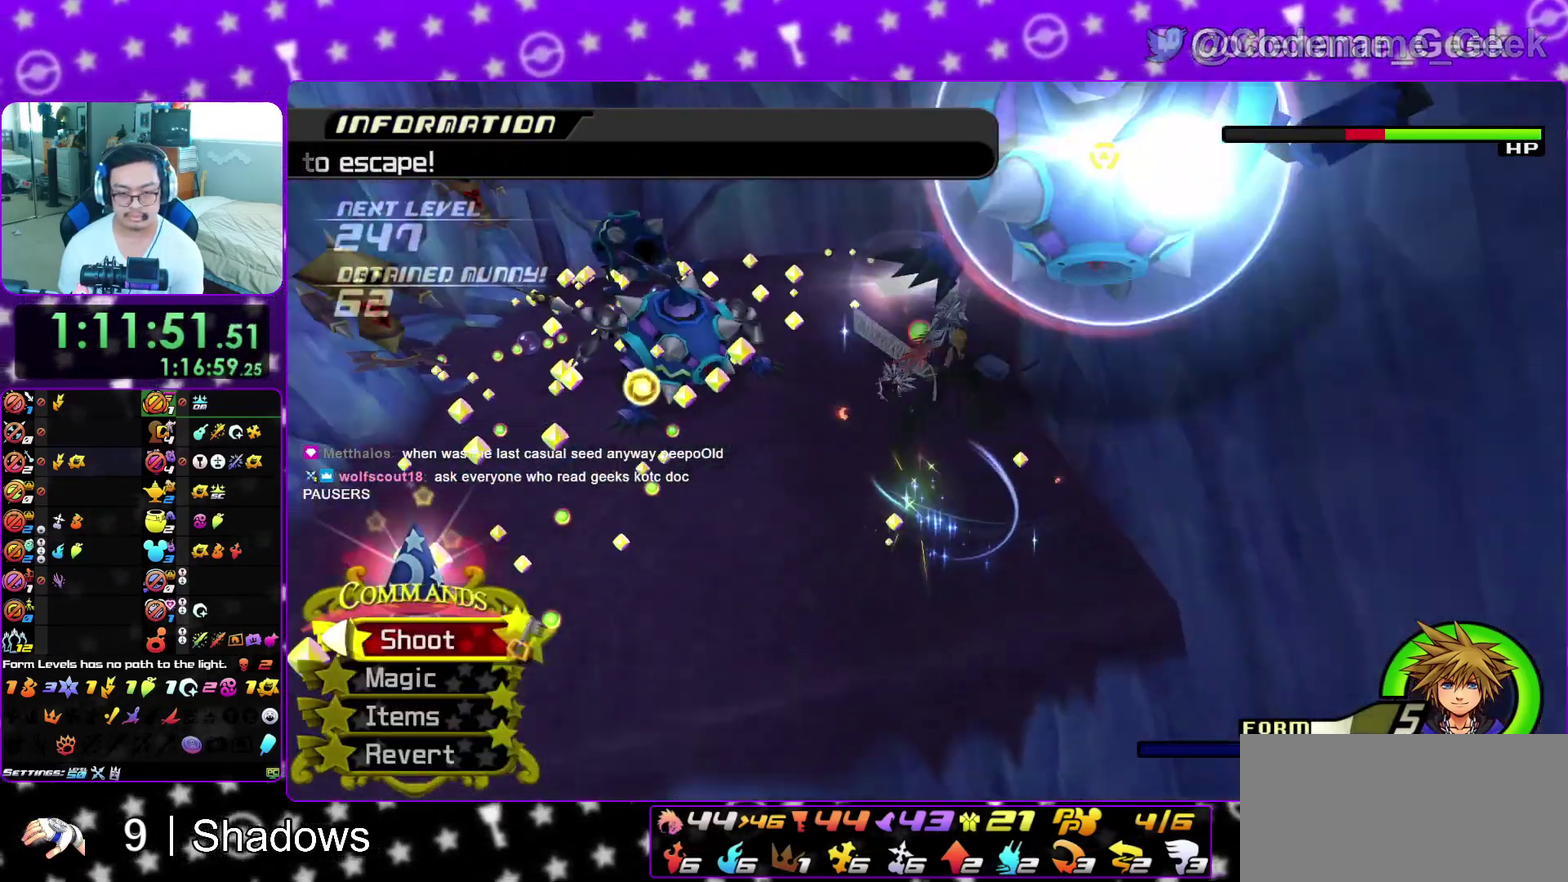
{"dt_ms": 300, "buttons": ["A"], "left_stick": "center", "right_stick": "center", "events": [[33, "L1", "up"], [33, "right_stick", "center"], [67, "A", "up"], [133, "DPAD_DOWN", "down"], [217, "DPAD_DOWN", "up"], [233, "A", "down"]]}
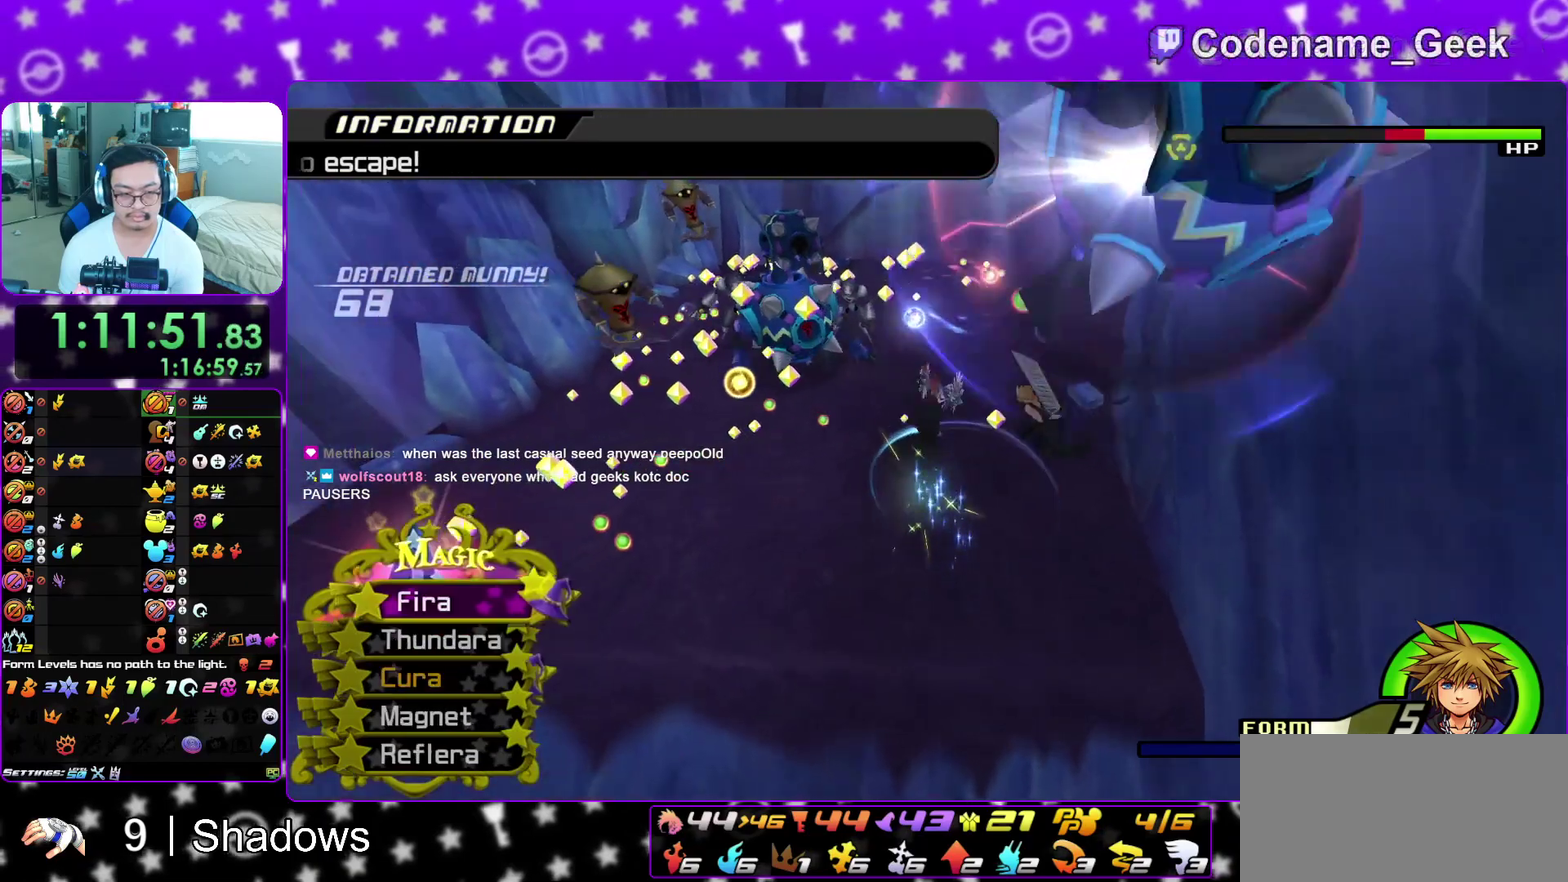
{"dt_ms": 700, "buttons": ["R1"], "left_stick": "up-left", "right_stick": "down-left", "events": [[17, "A", "up"], [33, "DPAD_DOWN", "down"], [100, "DPAD_DOWN", "up"], [267, "left_stick", "up-left"], [333, "right_stick", "down"], [683, "right_stick", "down-left"], [700, "R1", "down"]]}